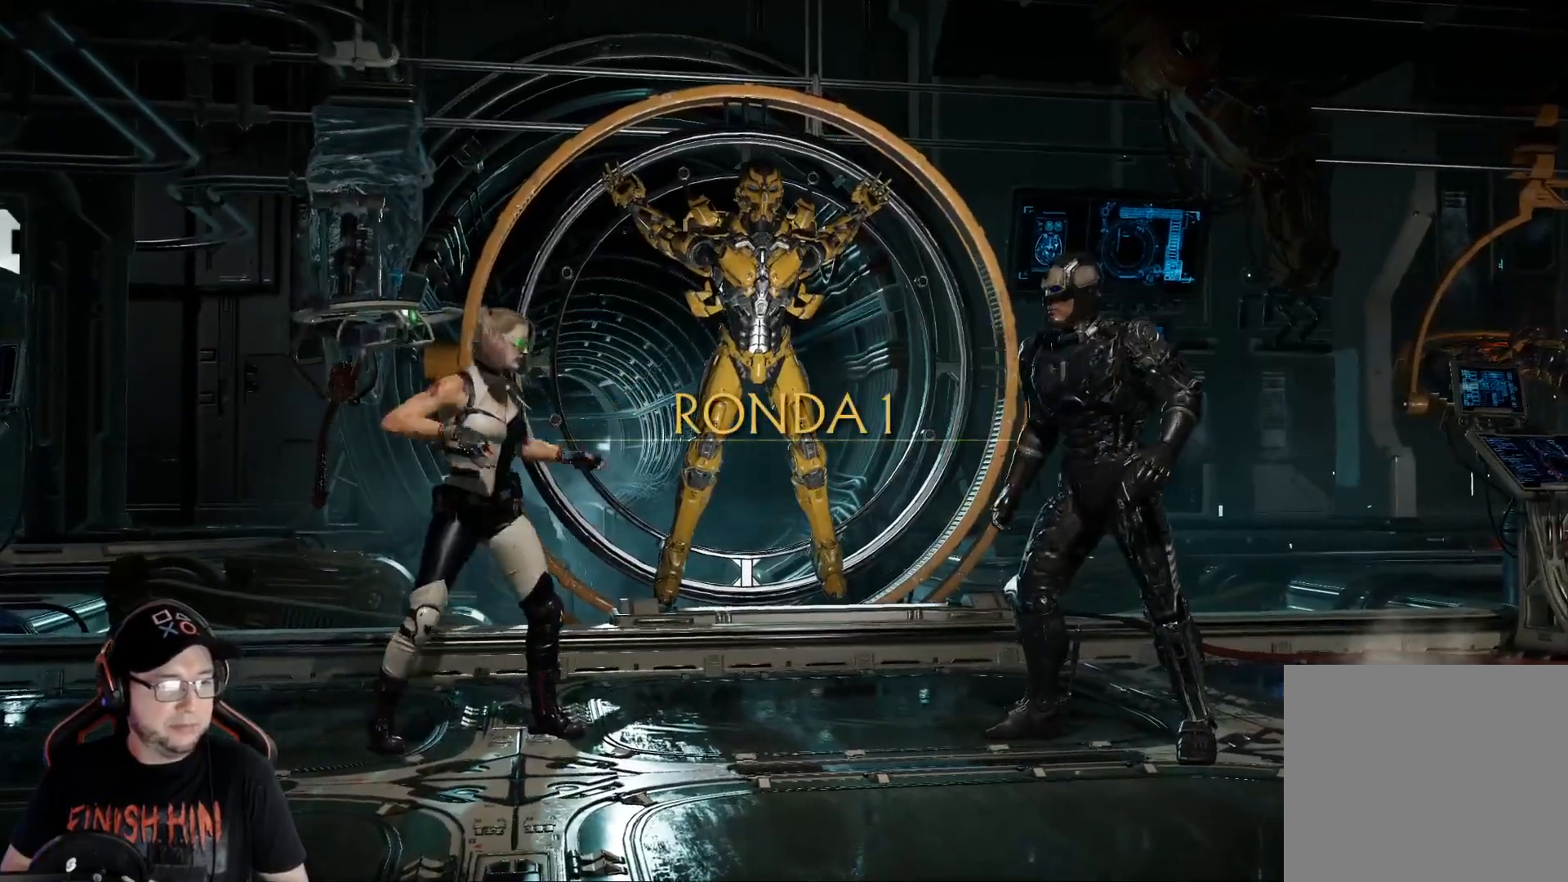
Gameplay with a controller (Xbox layout); each line is a JSON object with the inputs held at the frame after it. "events" lists button and stick changes between this image and that frame as [ms after this image, input, new state], when the widget could be followed in between. Not read: L3 R3 SHARE.
{"buttons": ["DPAD_LEFT"], "left_stick": "center", "right_stick": "center", "events": [[168, "DPAD_LEFT", "down"], [234, "DPAD_LEFT", "up"], [335, "DPAD_LEFT", "down"], [385, "DPAD_LEFT", "up"], [452, "DPAD_LEFT", "down"]]}
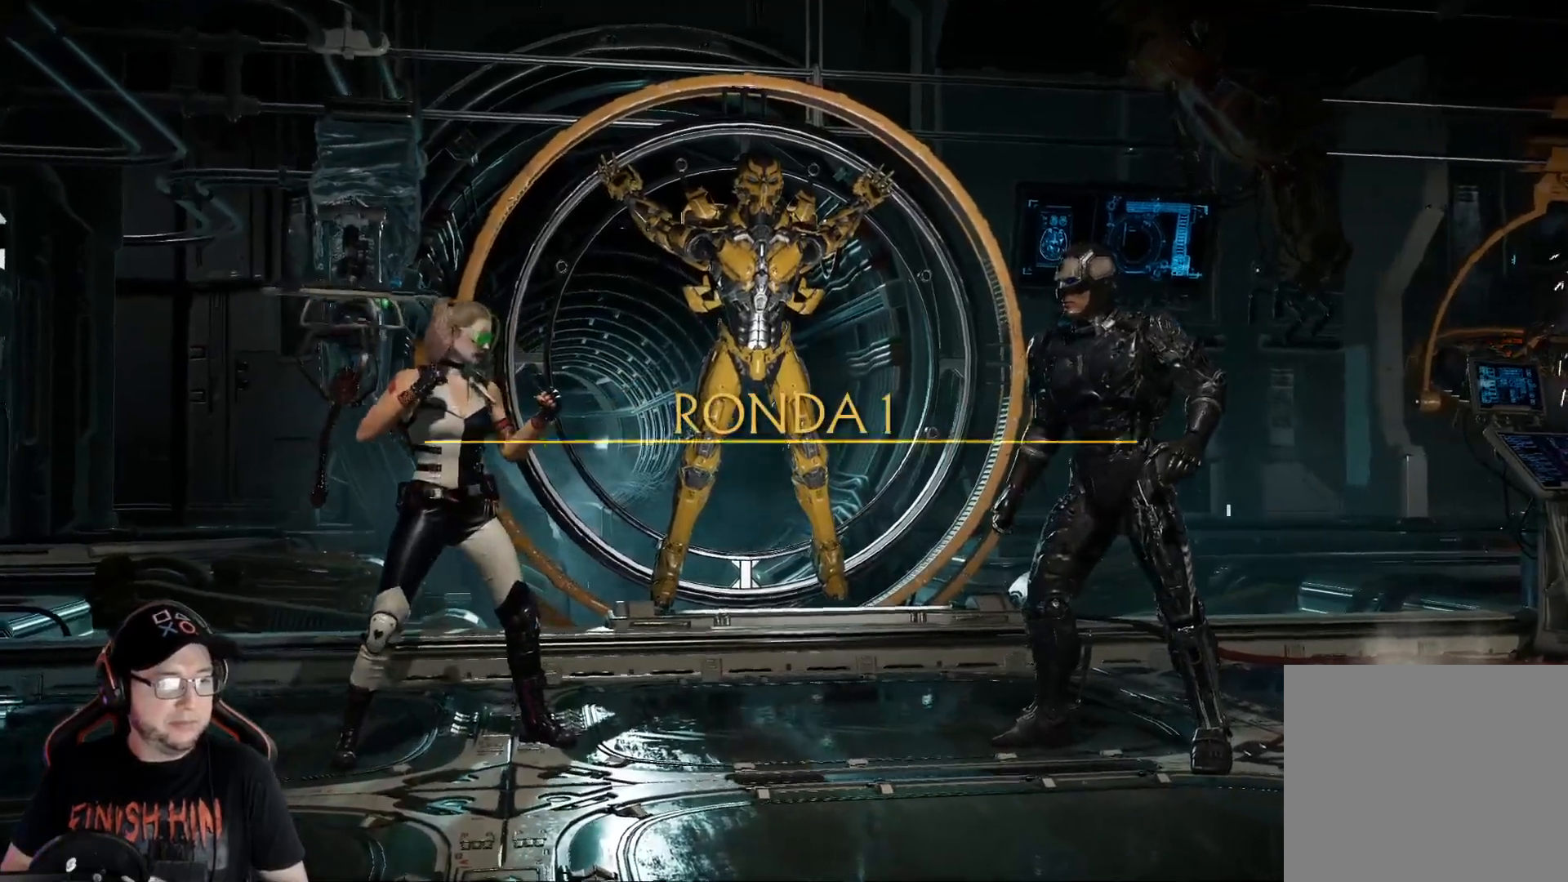
{"buttons": [], "left_stick": "center", "right_stick": "center", "events": [[50, "DPAD_LEFT", "up"], [117, "DPAD_LEFT", "down"], [167, "DPAD_LEFT", "up"], [234, "DPAD_LEFT", "down"], [334, "DPAD_LEFT", "up"], [401, "DPAD_LEFT", "down"], [501, "DPAD_LEFT", "up"]]}
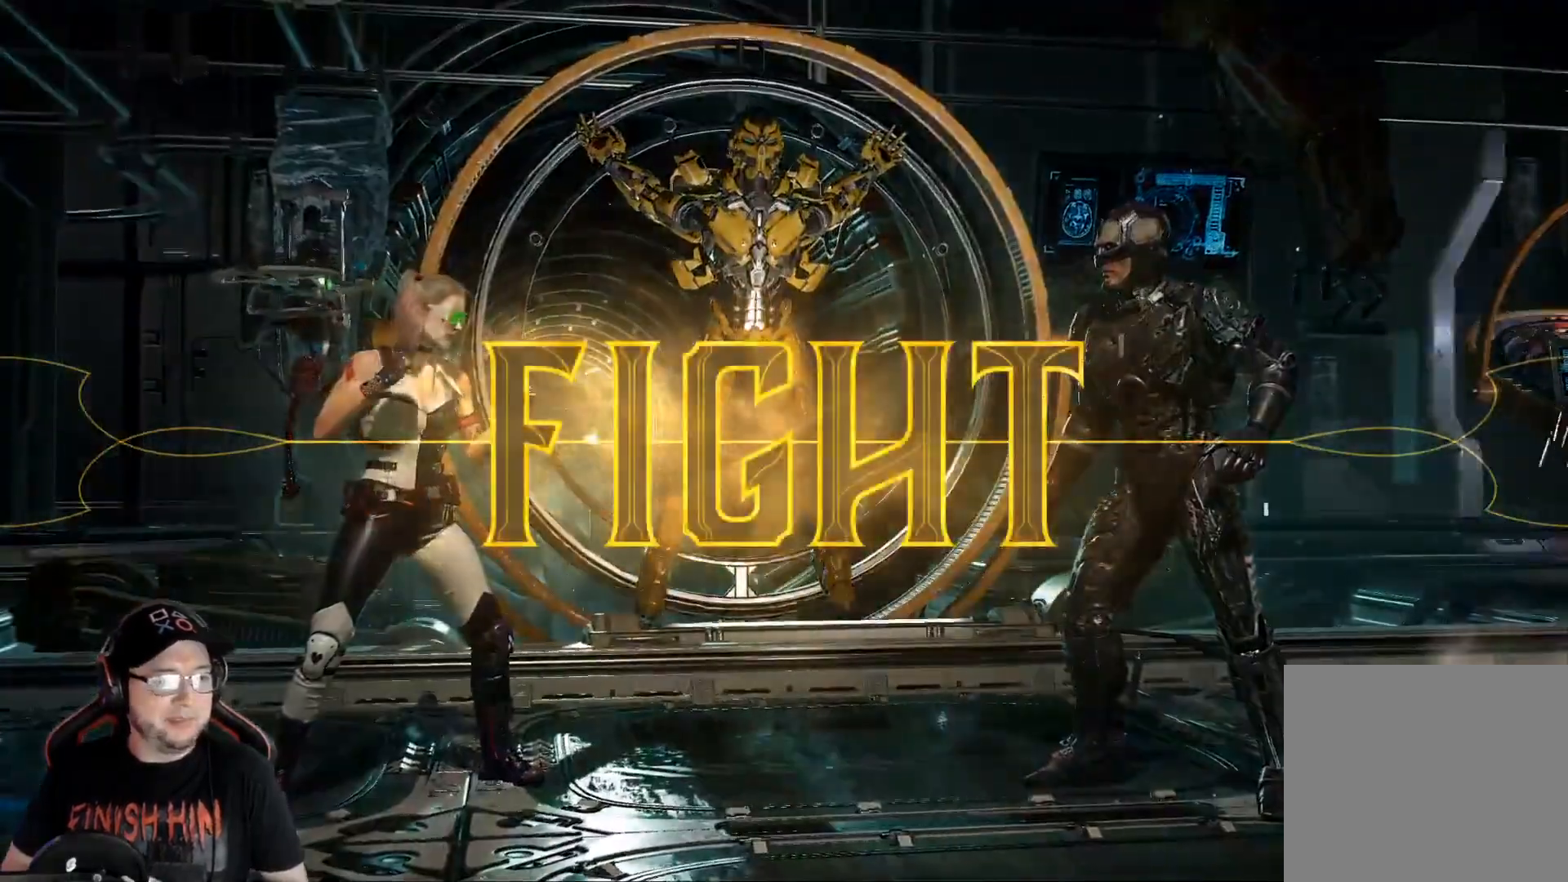
{"buttons": ["DPAD_UP", "DPAD_RIGHT"], "left_stick": "center", "right_stick": "center", "events": [[167, "R2", "down"], [268, "R2", "up"], [284, "DPAD_RIGHT", "down"], [351, "DPAD_UP", "down"]]}
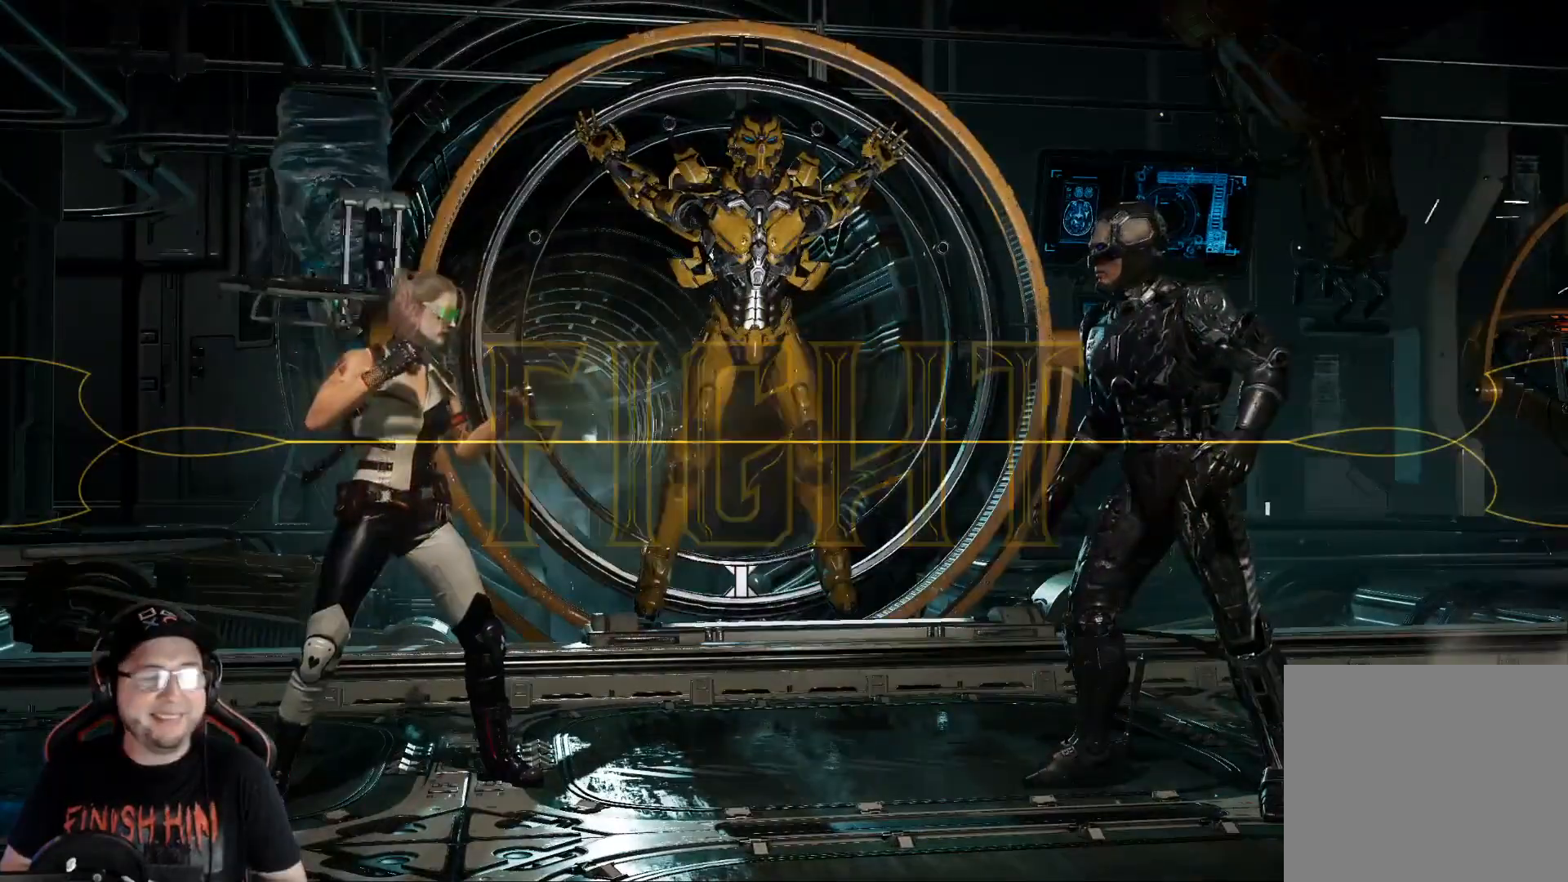
{"buttons": ["DPAD_UP", "DPAD_RIGHT"], "left_stick": "center", "right_stick": "center", "events": []}
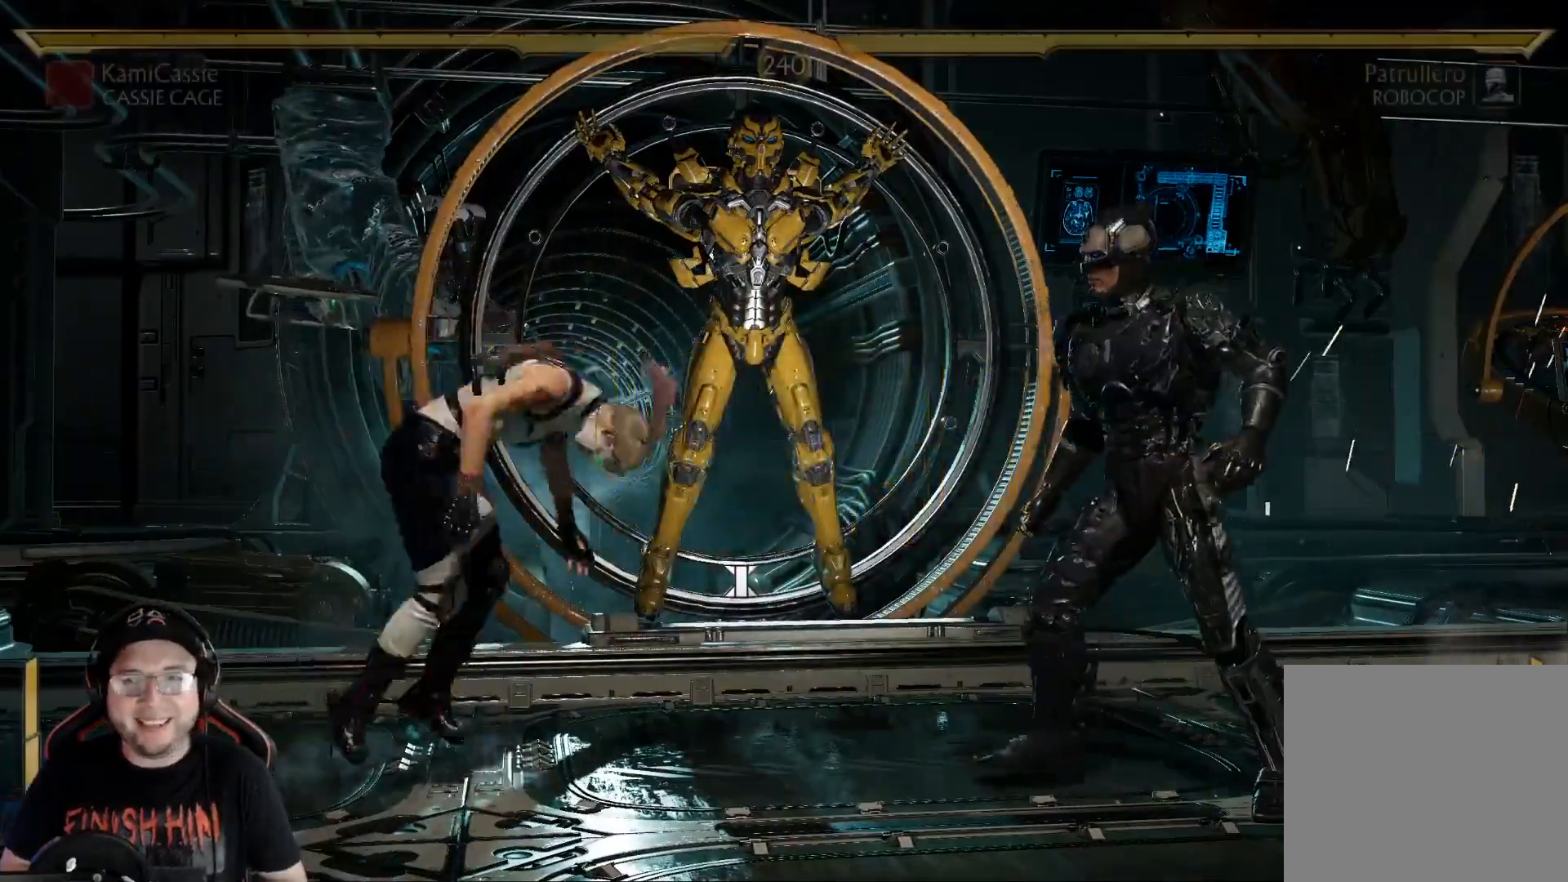
{"buttons": ["Y", "DPAD_LEFT"], "left_stick": "center", "right_stick": "center", "events": [[251, "DPAD_UP", "up"], [268, "DPAD_RIGHT", "up"], [418, "Y", "down"], [452, "DPAD_LEFT", "down"]]}
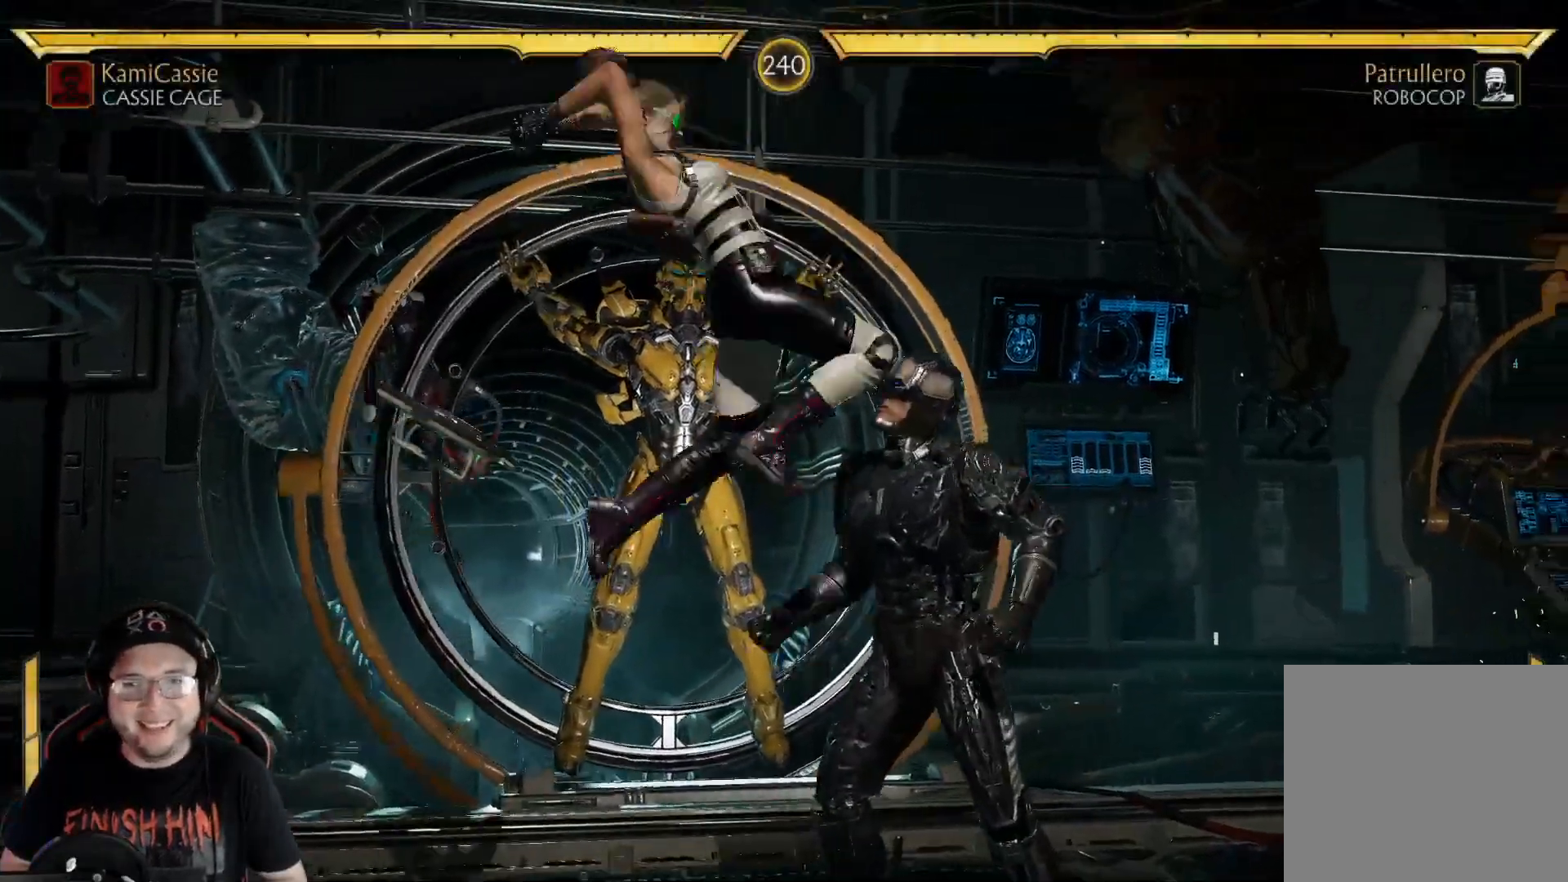
{"buttons": ["DPAD_LEFT"], "left_stick": "center", "right_stick": "center", "events": [[33, "Y", "up"], [150, "X", "down"], [234, "X", "up"]]}
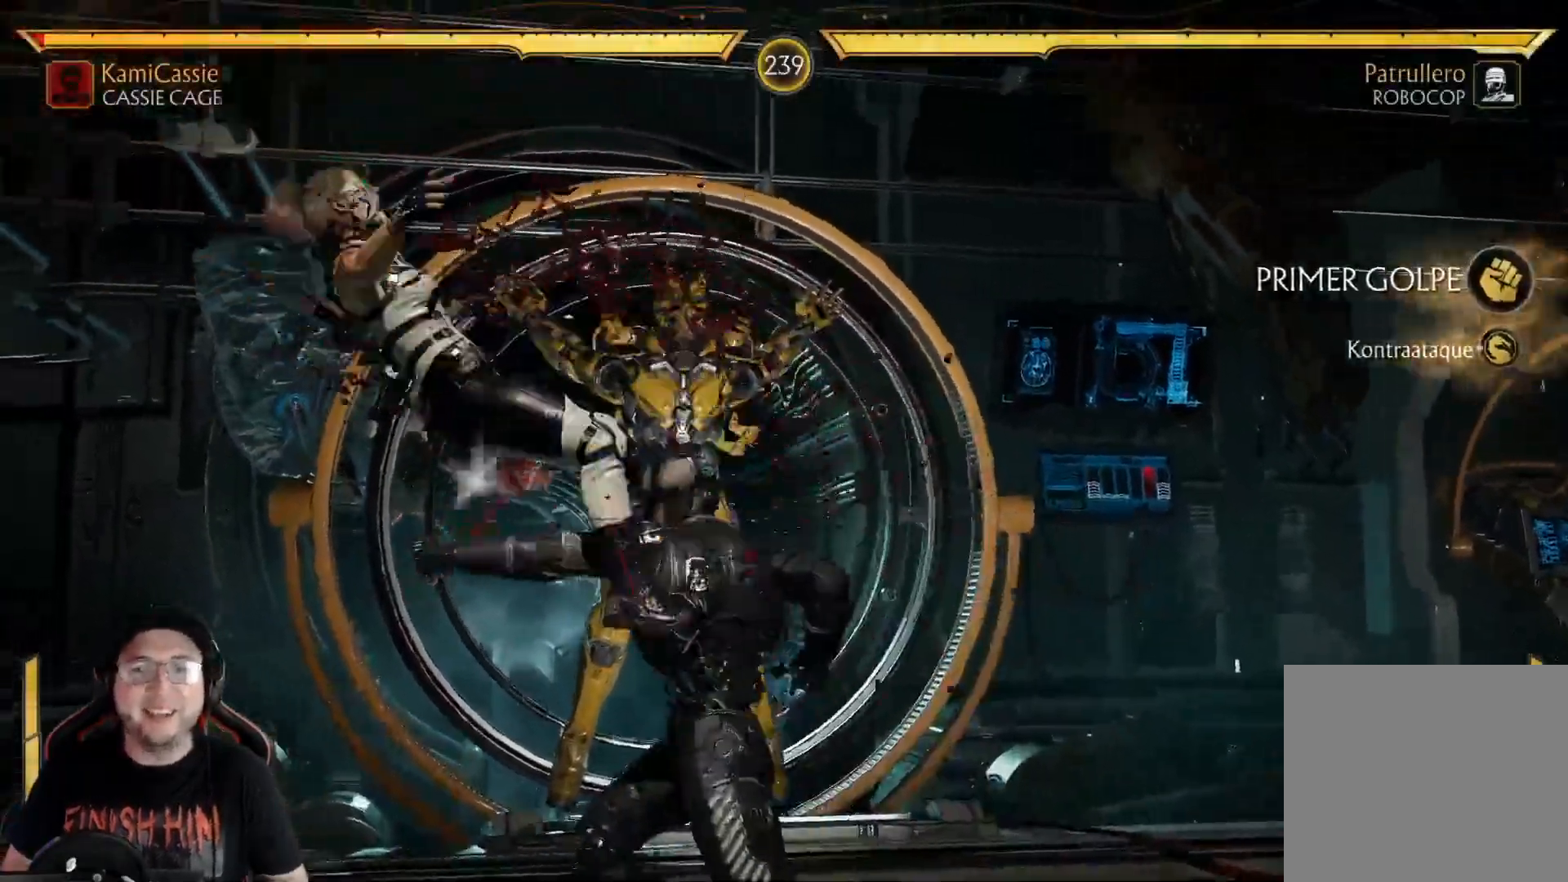
{"buttons": [], "left_stick": "center", "right_stick": "center", "events": [[17, "DPAD_LEFT", "up"], [117, "DPAD_DOWN", "down"], [117, "DPAD_LEFT", "down"], [184, "DPAD_DOWN", "up"], [184, "DPAD_LEFT", "up"], [251, "DPAD_DOWN", "down"], [251, "DPAD_LEFT", "down"], [335, "DPAD_DOWN", "up"], [335, "DPAD_LEFT", "up"], [402, "DPAD_DOWN", "down"], [402, "DPAD_LEFT", "down"], [502, "DPAD_DOWN", "up"], [502, "DPAD_LEFT", "up"]]}
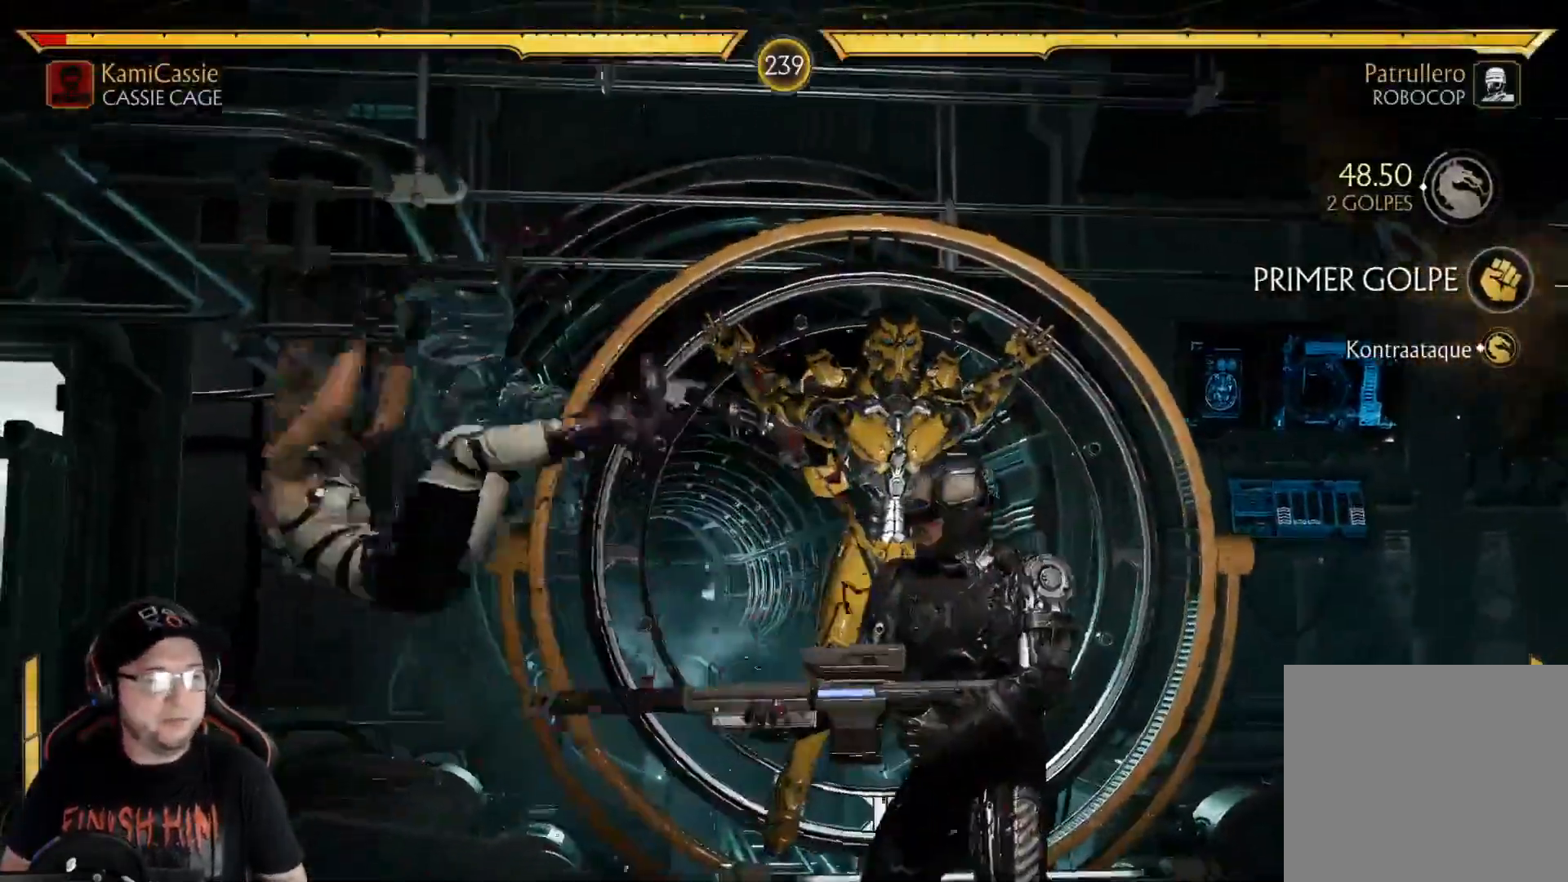
{"buttons": [], "left_stick": "center", "right_stick": "center"}
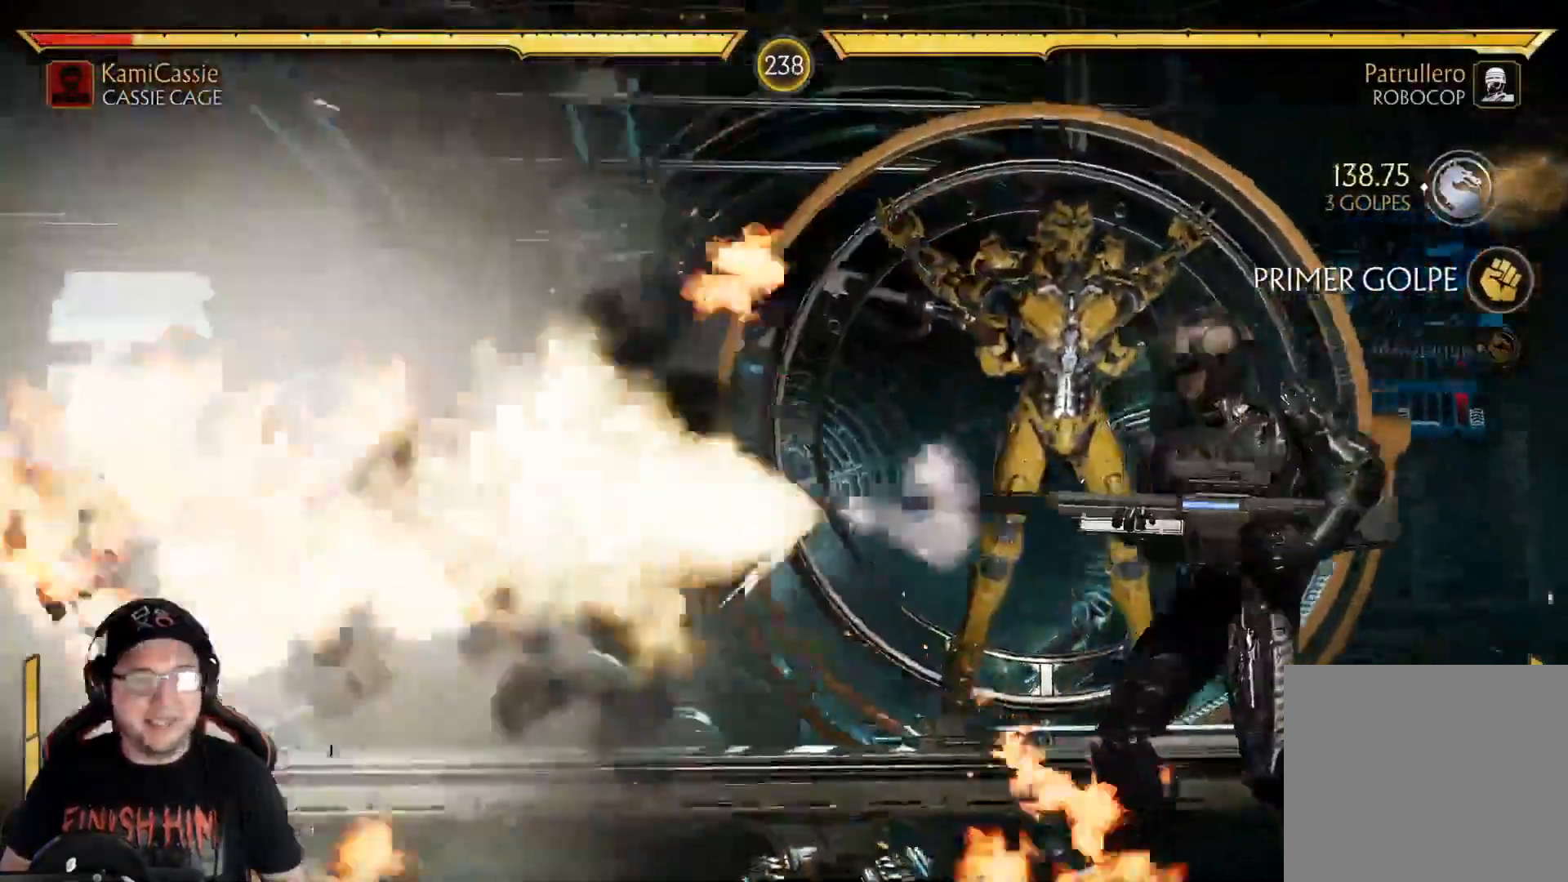
{"buttons": [], "left_stick": "center", "right_stick": "center", "events": [[17, "DPAD_DOWN", "down"], [50, "DPAD_LEFT", "down"], [117, "DPAD_DOWN", "up"], [117, "DPAD_LEFT", "up"], [184, "DPAD_DOWN", "down"], [301, "DPAD_DOWN", "up"], [368, "DPAD_DOWN", "down"], [452, "DPAD_DOWN", "up"]]}
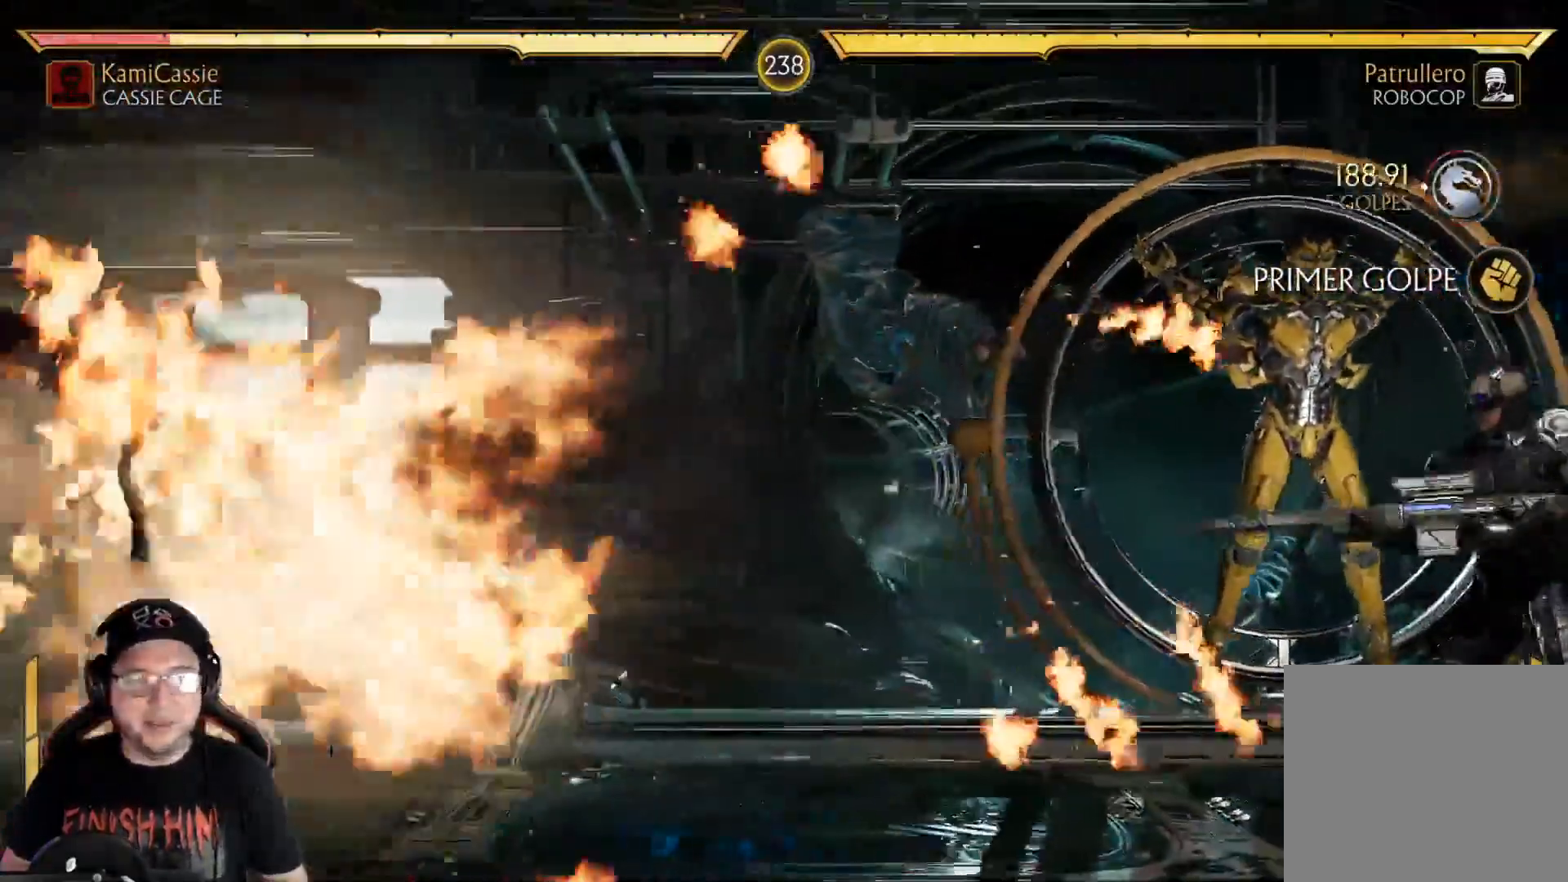
{"buttons": ["DPAD_DOWN"], "left_stick": "center", "right_stick": "center", "events": [[17, "DPAD_DOWN", "down"], [100, "DPAD_DOWN", "up"], [184, "DPAD_DOWN", "down"], [251, "DPAD_DOWN", "up"], [334, "DPAD_DOWN", "down"], [401, "DPAD_DOWN", "up"], [485, "DPAD_DOWN", "down"]]}
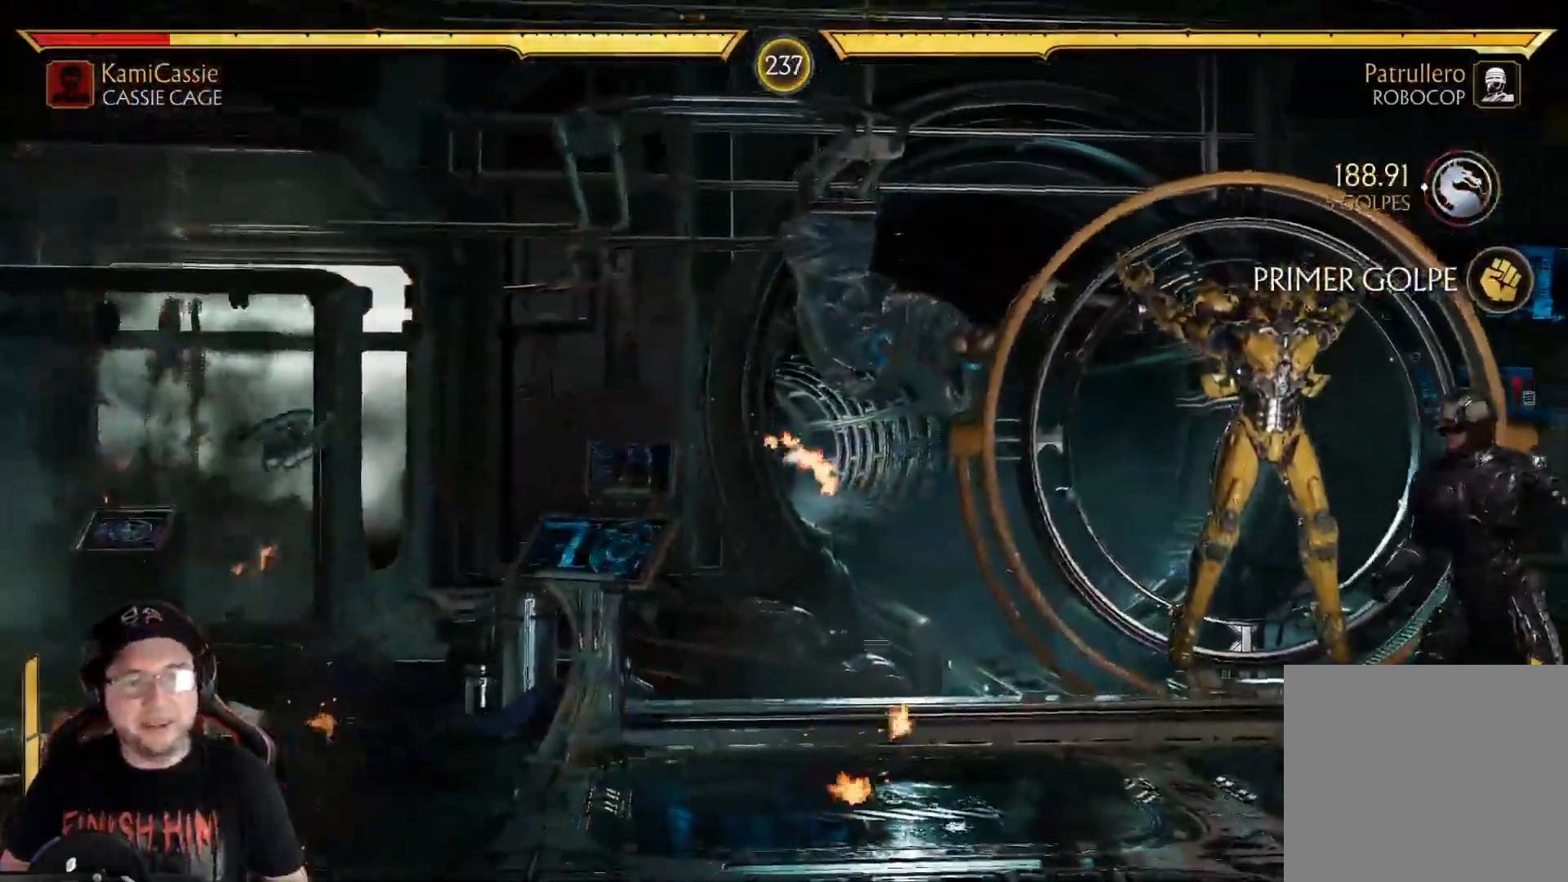
{"buttons": ["DPAD_LEFT"], "left_stick": "center", "right_stick": "center", "events": [[50, "DPAD_DOWN", "up"], [201, "DPAD_LEFT", "down"], [268, "DPAD_LEFT", "up"], [335, "DPAD_LEFT", "down"]]}
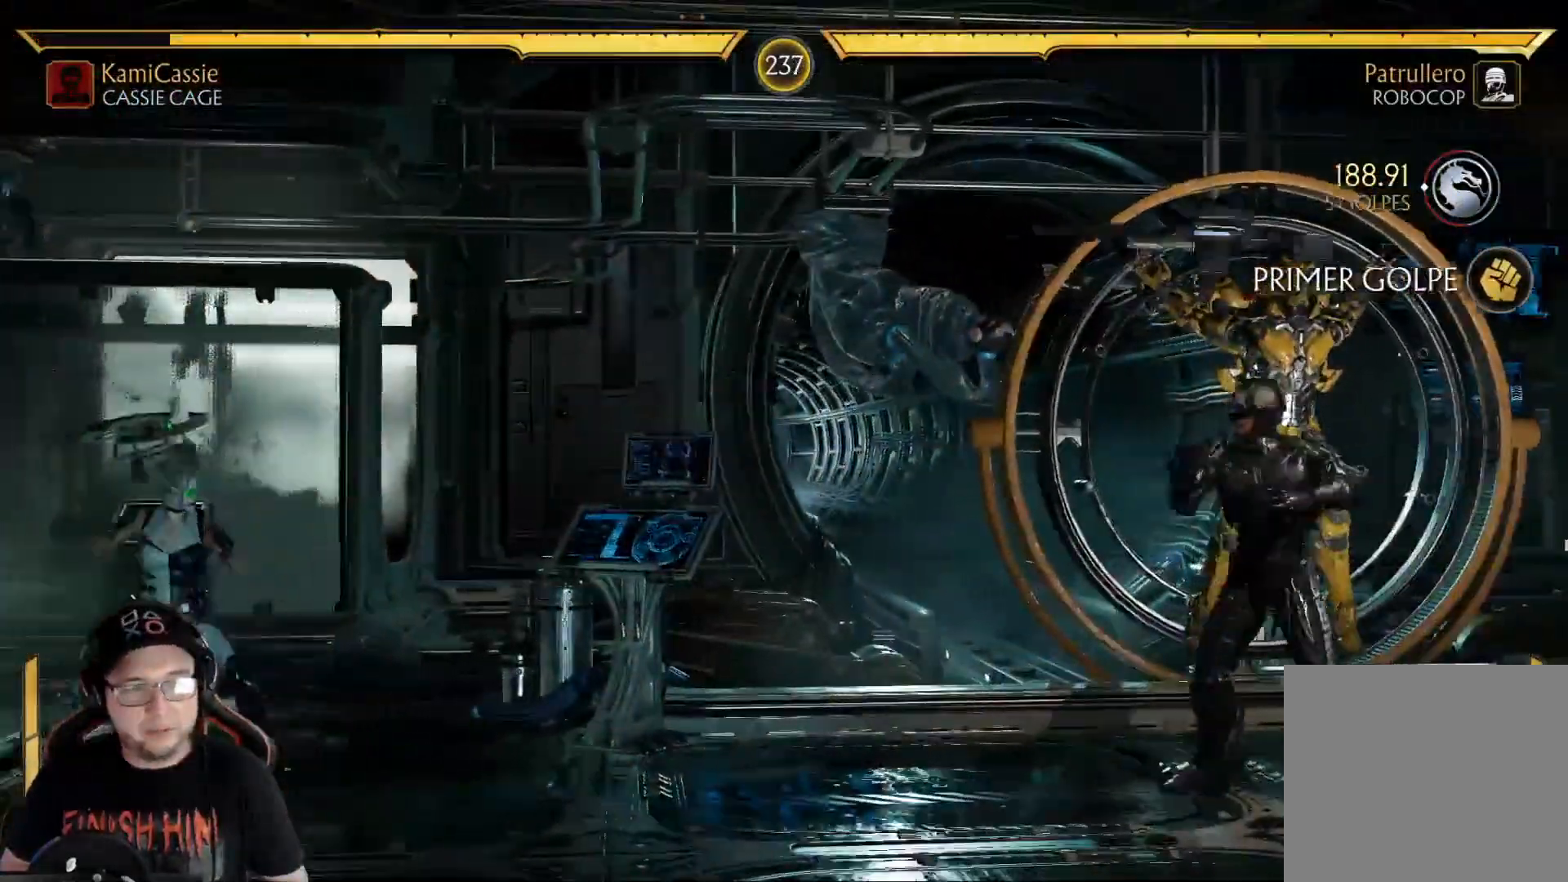
{"buttons": ["R2", "DPAD_DOWN"], "left_stick": "center", "right_stick": "center", "events": [[217, "DPAD_LEFT", "up"], [267, "DPAD_LEFT", "down"], [401, "R2", "down"], [418, "DPAD_DOWN", "down"], [434, "DPAD_LEFT", "up"]]}
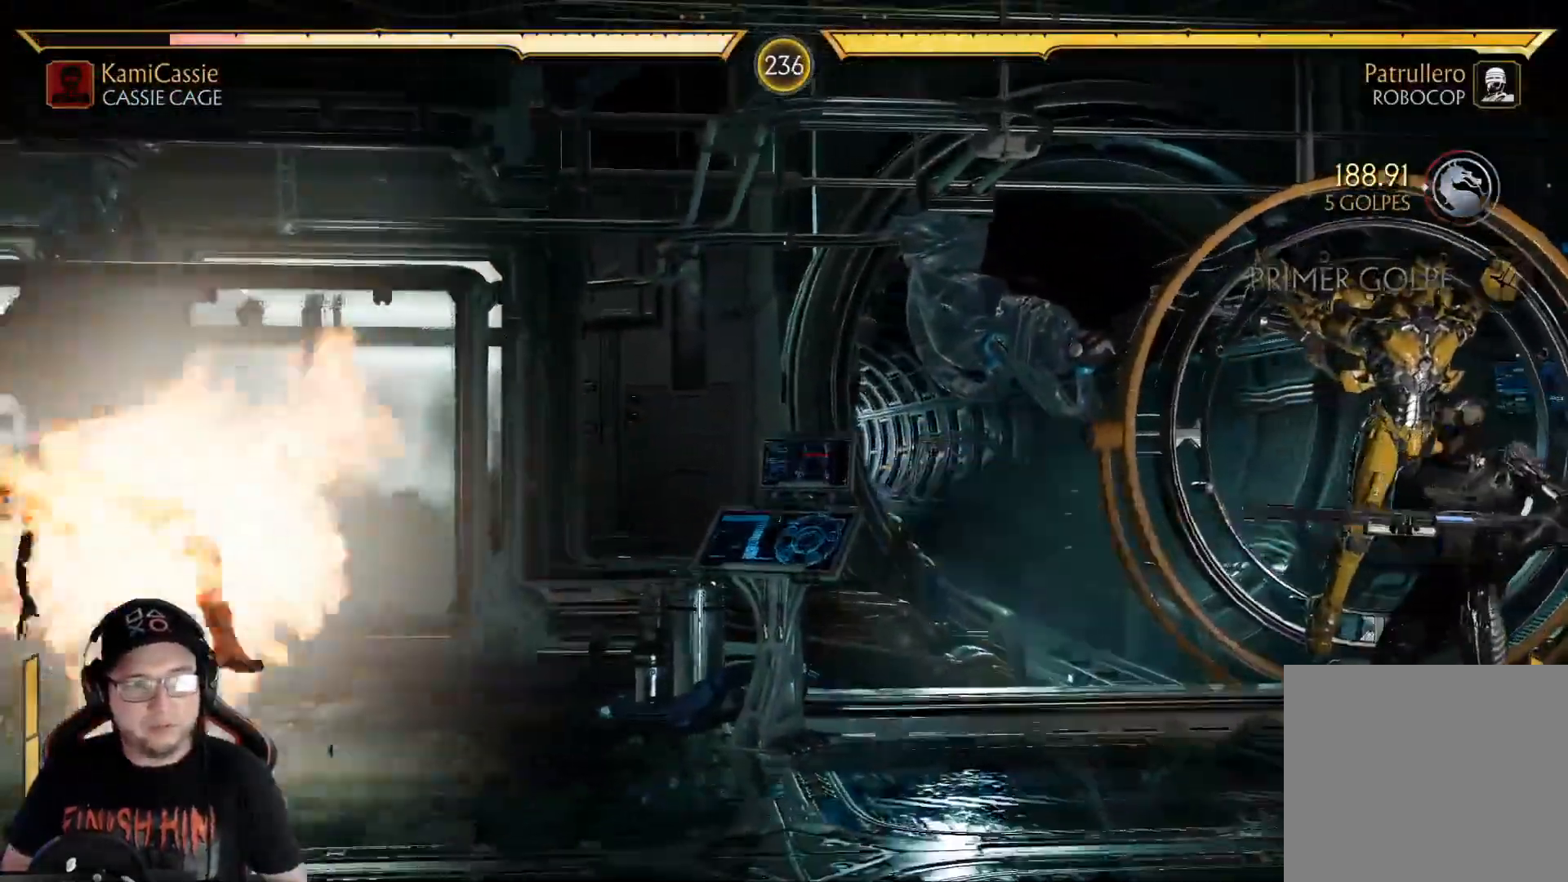
{"buttons": ["DPAD_DOWN"], "left_stick": "center", "right_stick": "center", "events": [[368, "DPAD_DOWN", "up"], [385, "R2", "up"], [452, "DPAD_DOWN", "down"]]}
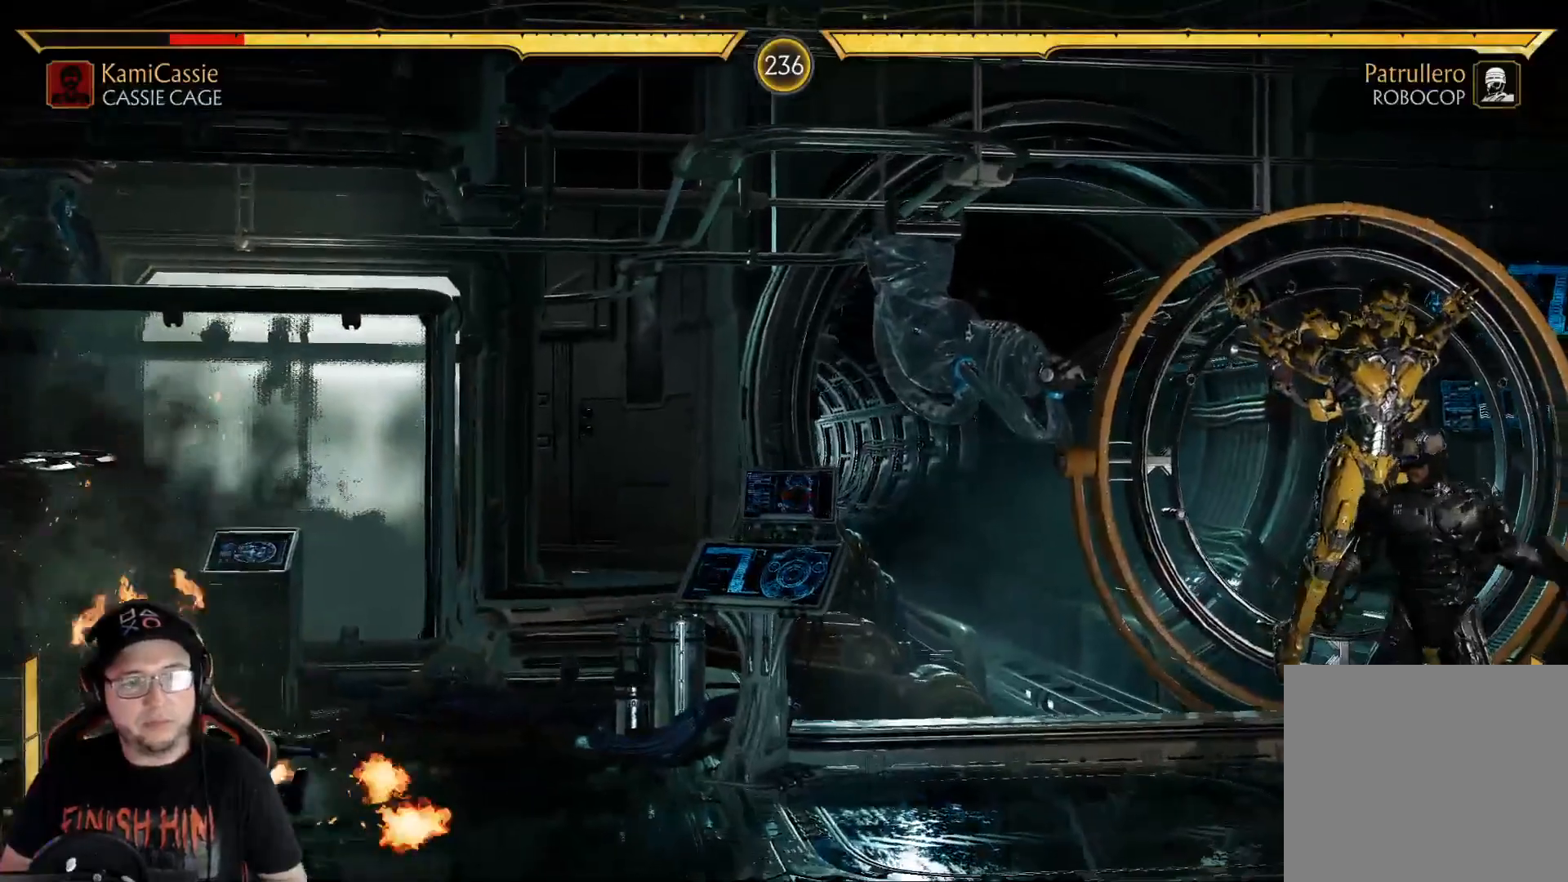
{"buttons": ["DPAD_RIGHT"], "left_stick": "center", "right_stick": "center", "events": [[16, "DPAD_DOWN", "up"], [83, "DPAD_DOWN", "down"], [150, "R2", "down"], [250, "DPAD_DOWN", "up"], [334, "DPAD_LEFT", "down"], [367, "R2", "up"], [451, "DPAD_LEFT", "up"], [501, "DPAD_RIGHT", "down"]]}
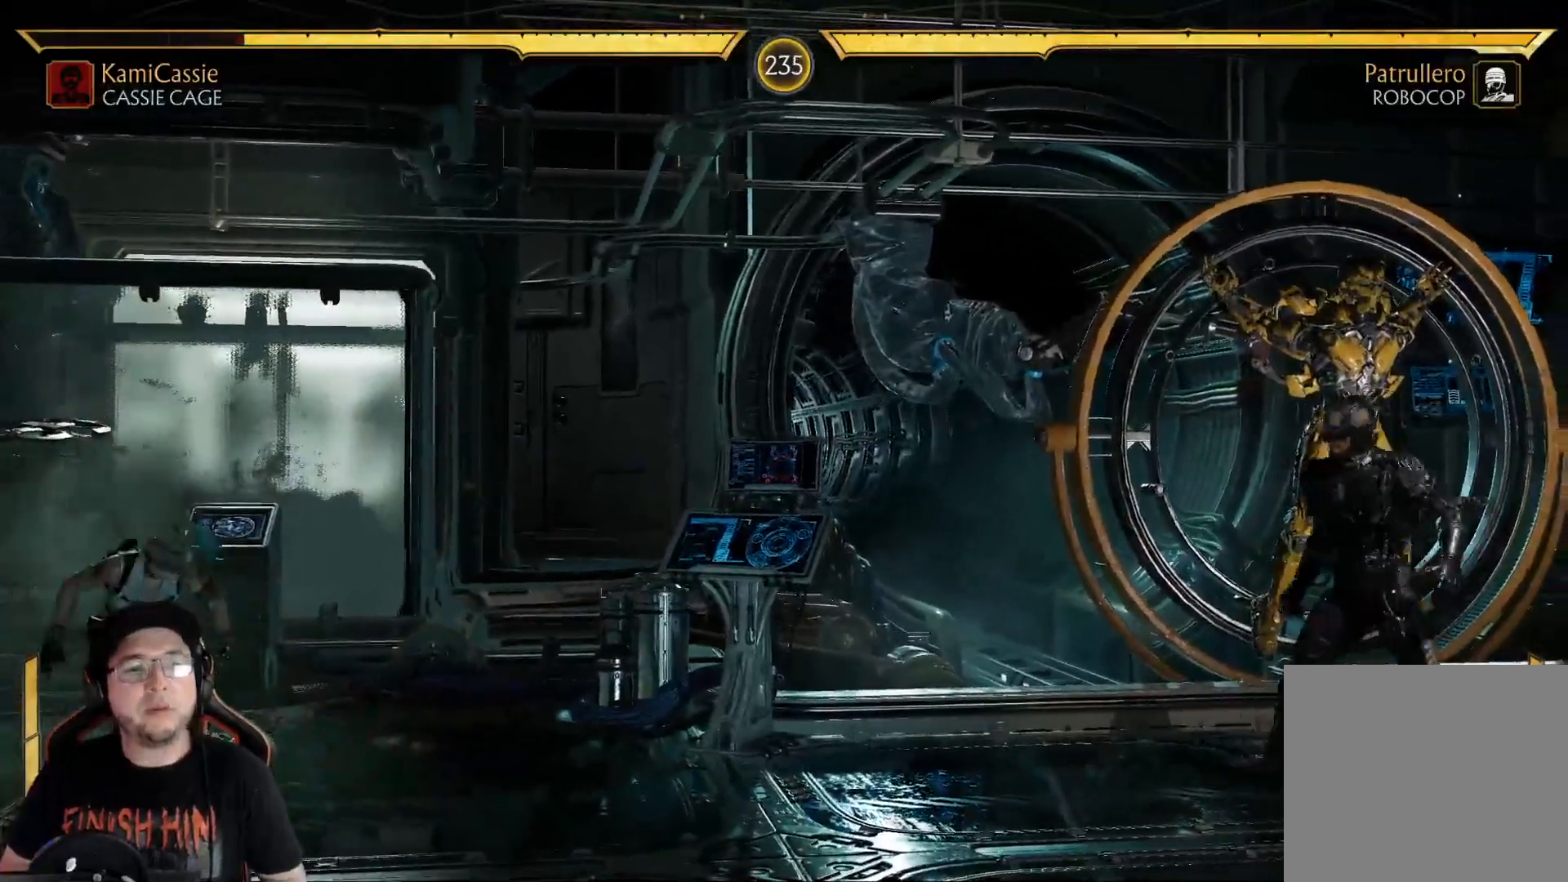
{"buttons": [], "left_stick": "center", "right_stick": "center", "events": [[50, "X", "down"], [134, "DPAD_RIGHT", "up"], [134, "X", "up"], [234, "DPAD_LEFT", "down"], [318, "DPAD_LEFT", "up"], [385, "DPAD_LEFT", "down"], [451, "DPAD_LEFT", "up"]]}
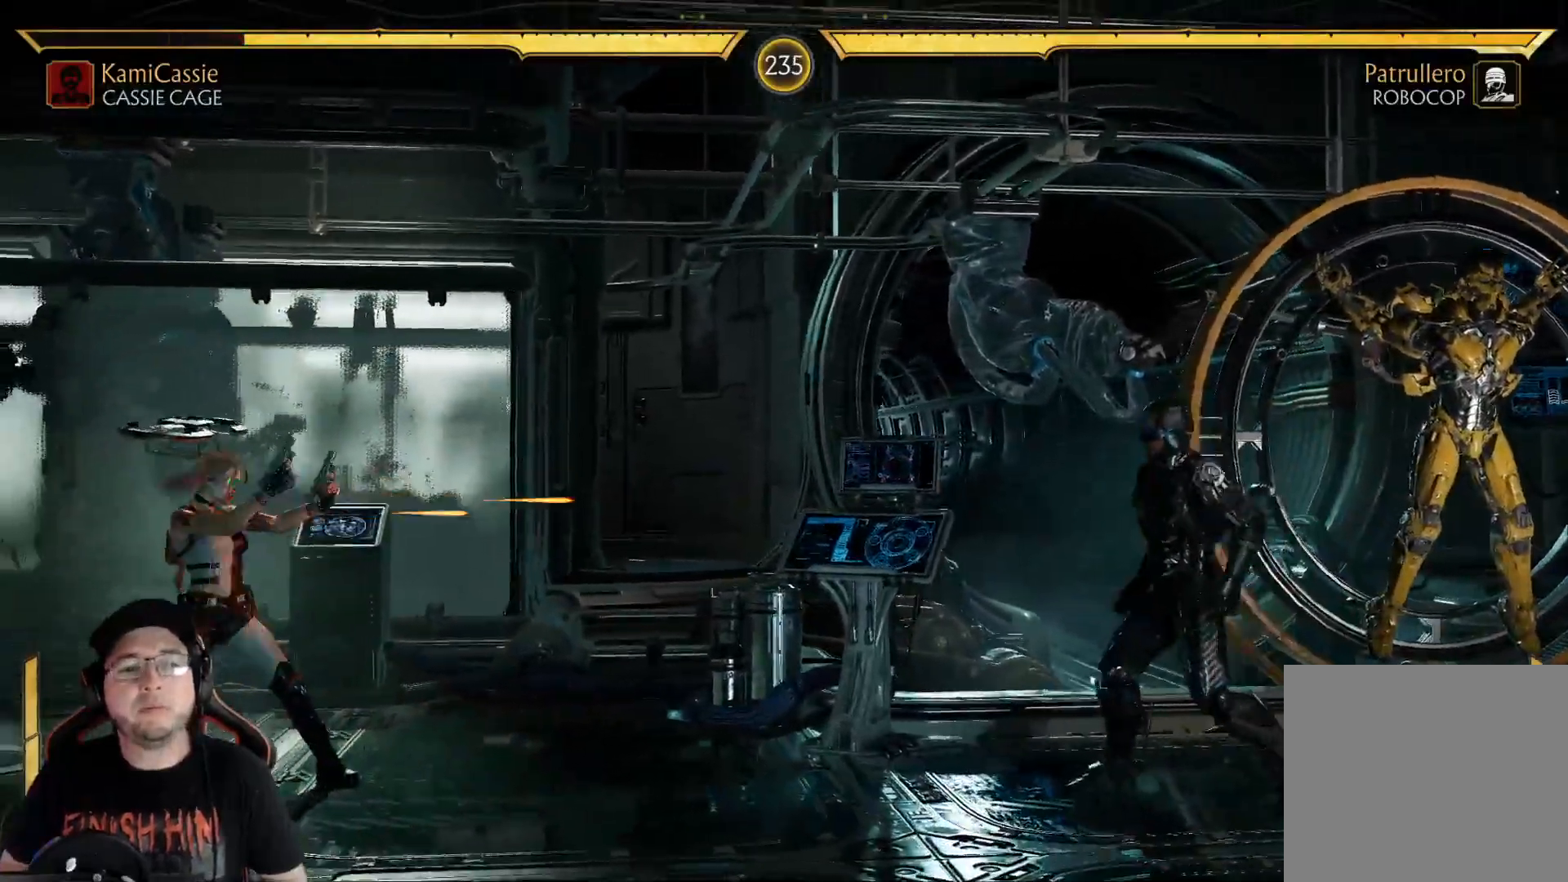
{"buttons": ["DPAD_LEFT"], "left_stick": "center", "right_stick": "center", "events": [[16, "DPAD_LEFT", "down"], [83, "DPAD_LEFT", "up"], [150, "DPAD_LEFT", "down"], [250, "DPAD_LEFT", "up"], [300, "DPAD_LEFT", "down"], [384, "DPAD_LEFT", "up"], [468, "DPAD_LEFT", "down"]]}
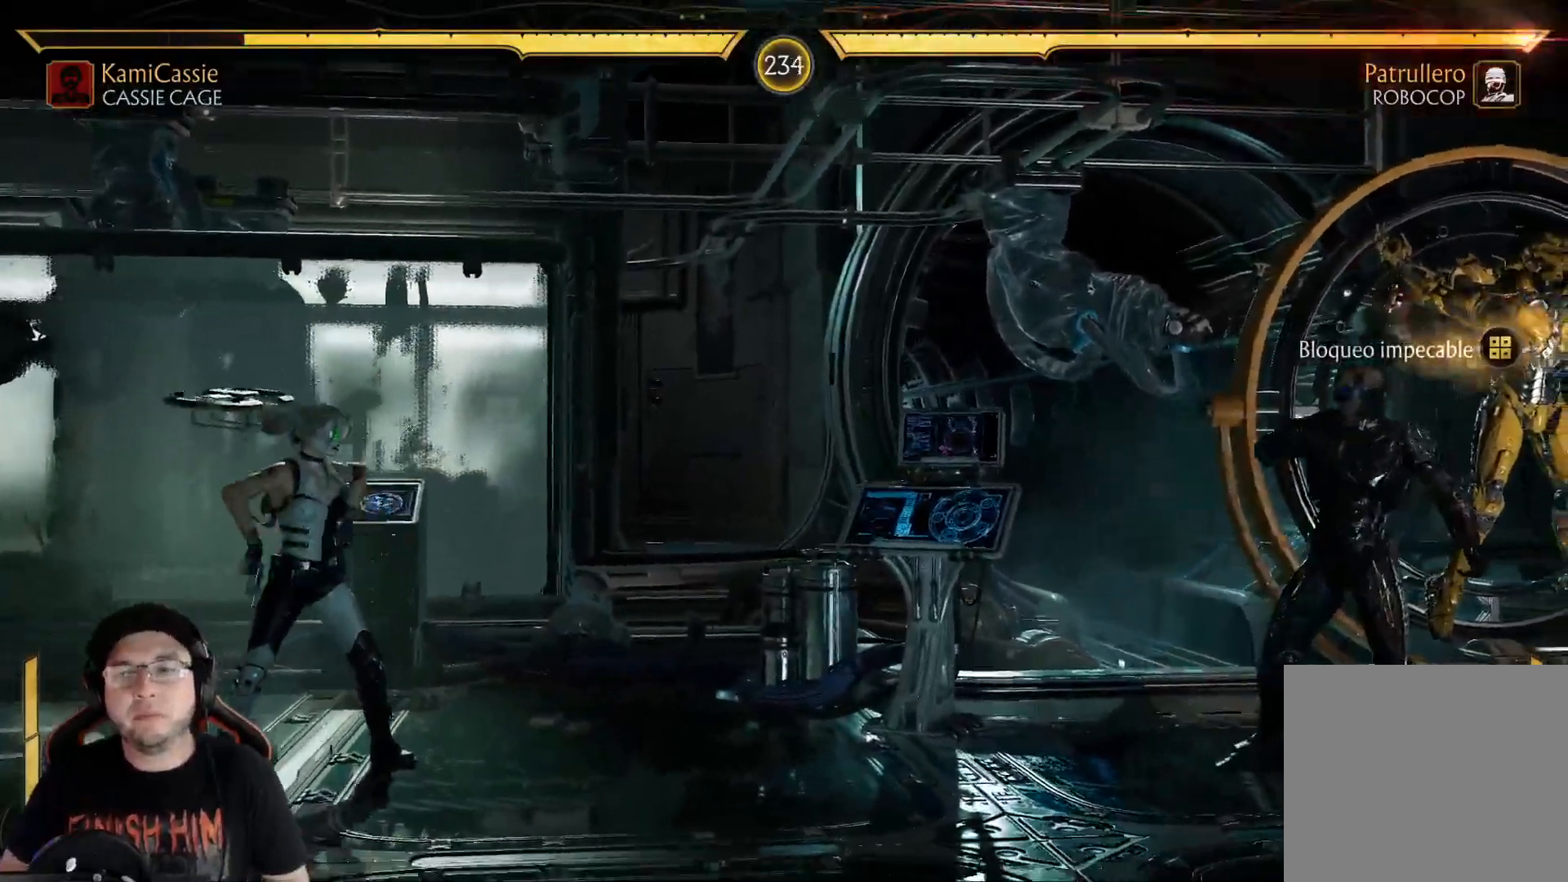
{"buttons": ["DPAD_RIGHT"], "left_stick": "center", "right_stick": "center", "events": [[84, "R2", "down"], [184, "DPAD_LEFT", "up"], [217, "R2", "up"], [251, "DPAD_LEFT", "down"], [318, "DPAD_LEFT", "up"], [401, "DPAD_RIGHT", "down"], [418, "X", "down"], [502, "X", "up"]]}
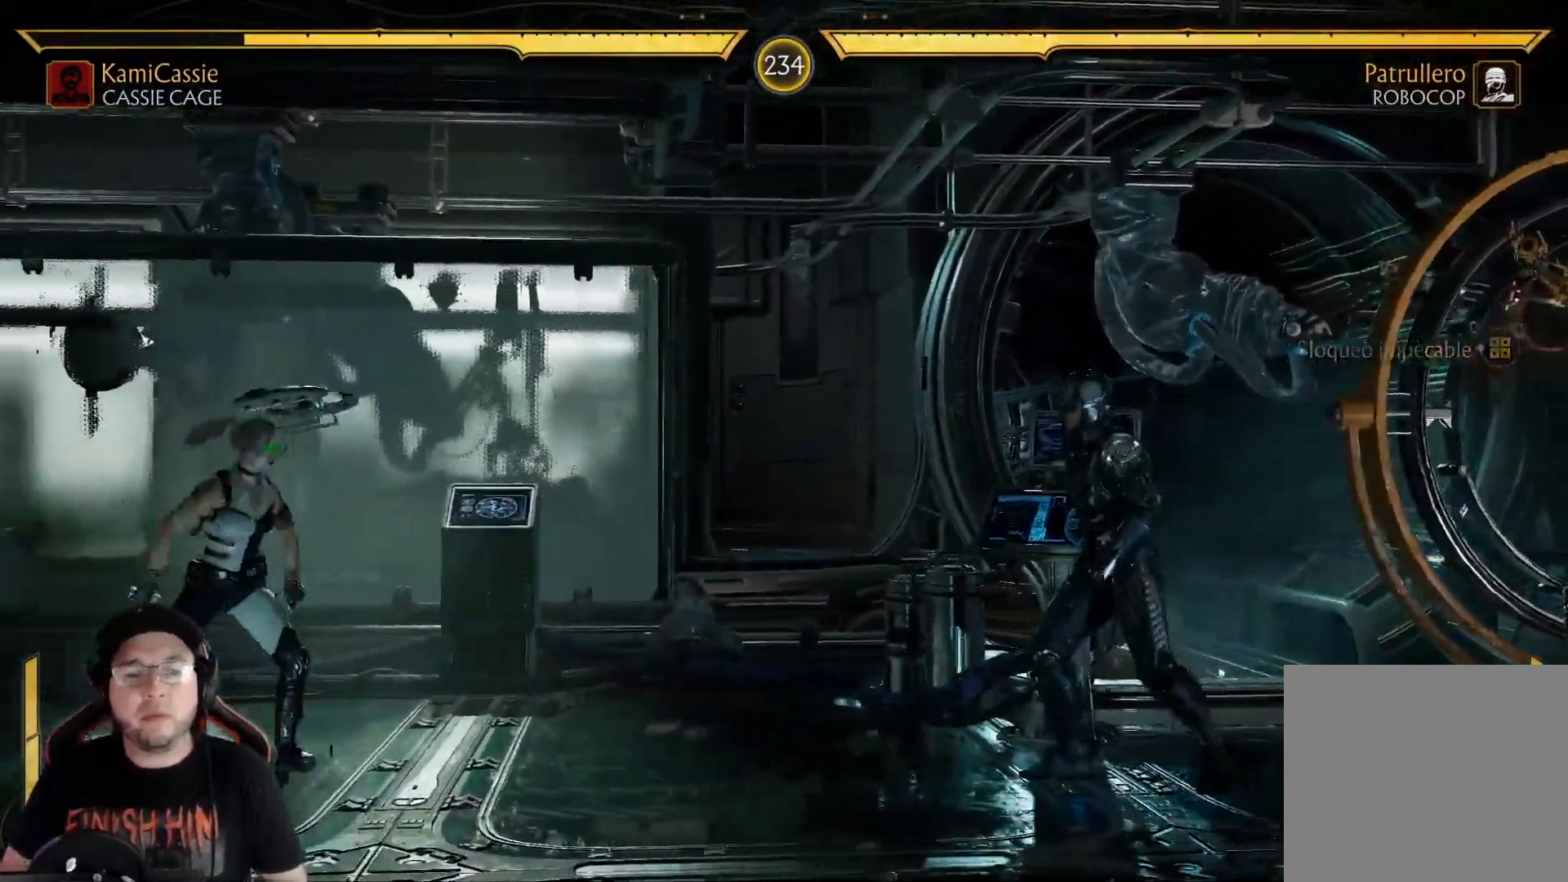
{"buttons": [], "left_stick": "center", "right_stick": "center", "events": [[16, "DPAD_RIGHT", "up"], [100, "R1", "down"], [167, "R1", "up"], [234, "R1", "down"], [317, "R1", "up"], [384, "R1", "down"], [434, "R1", "up"]]}
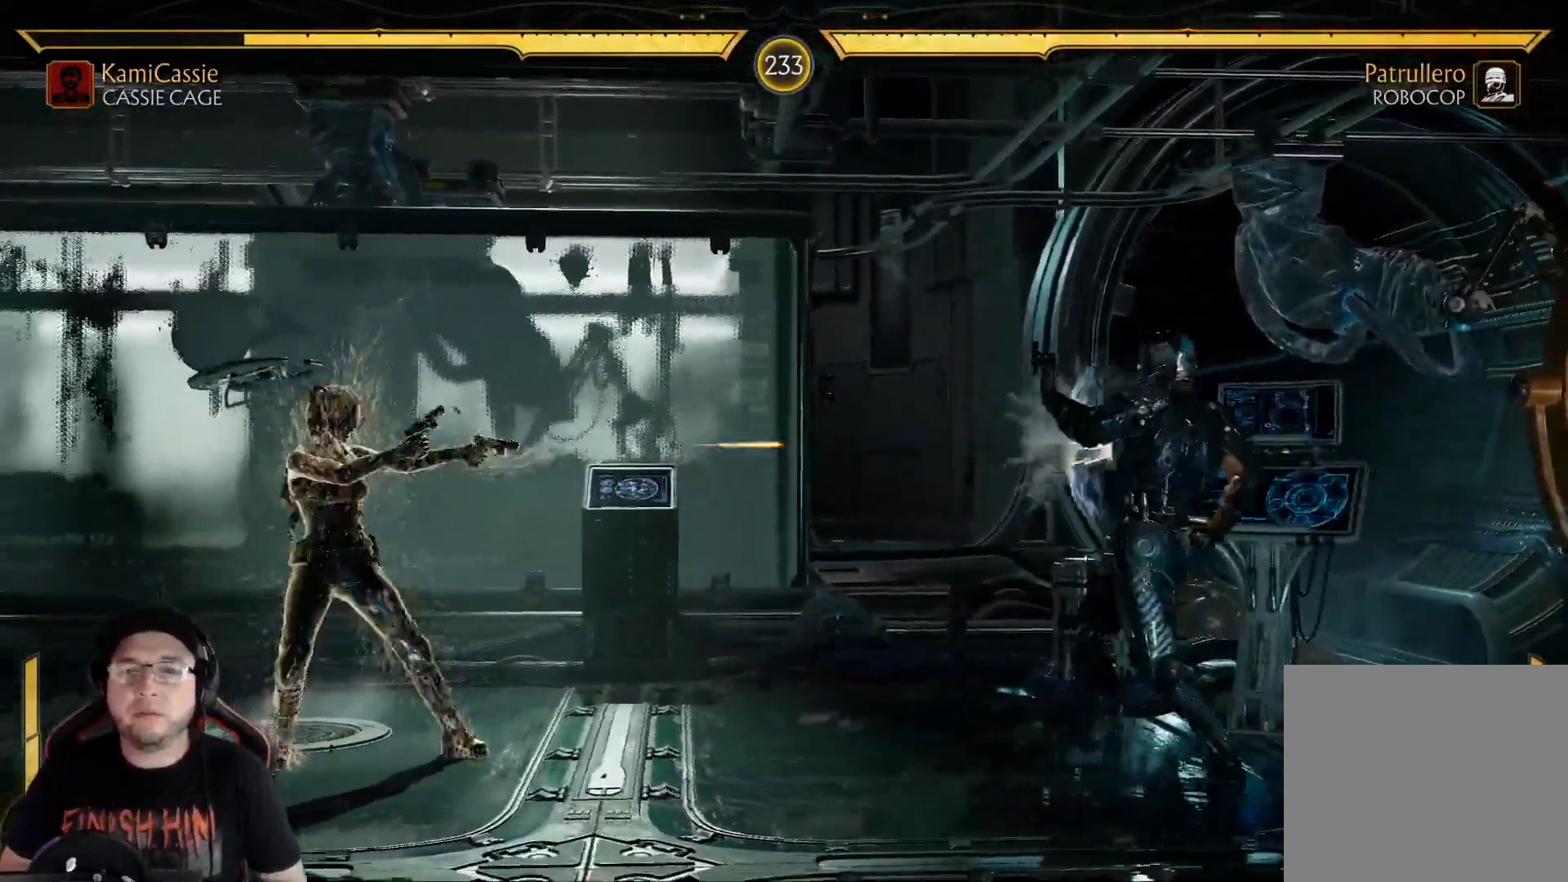
{"buttons": ["R1"], "left_stick": "center", "right_stick": "center", "events": [[34, "R1", "down"], [101, "R1", "up"], [184, "R1", "down"], [251, "R1", "up"], [318, "R1", "down"], [401, "R1", "up"], [468, "R1", "down"]]}
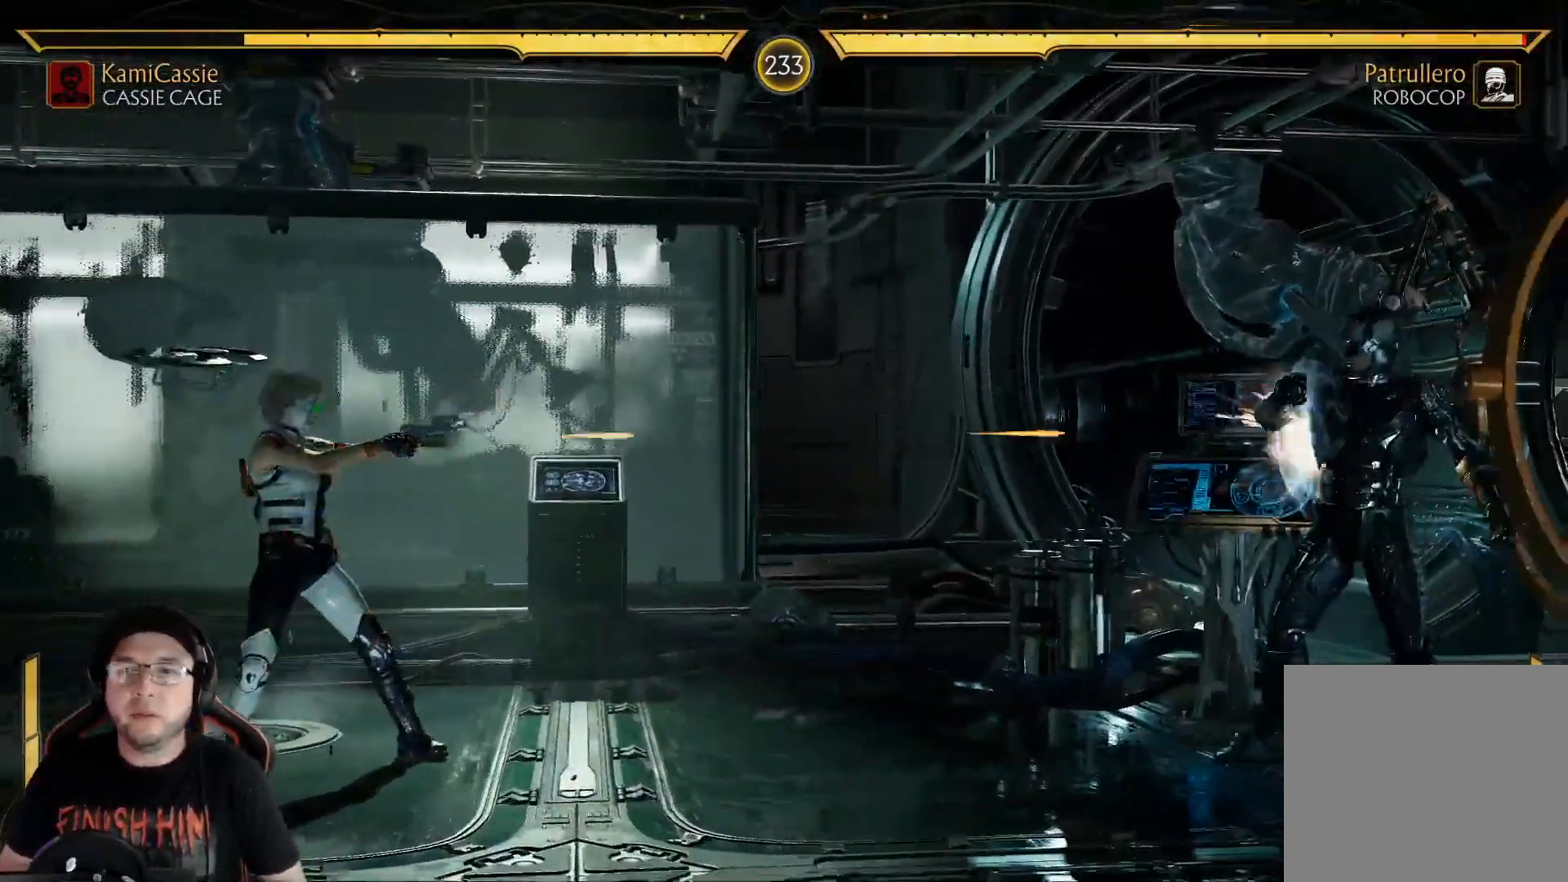
{"buttons": [], "left_stick": "center", "right_stick": "center", "events": [[33, "R1", "up"], [200, "R2", "down"], [351, "R2", "up"], [418, "DPAD_RIGHT", "down"], [501, "DPAD_RIGHT", "up"]]}
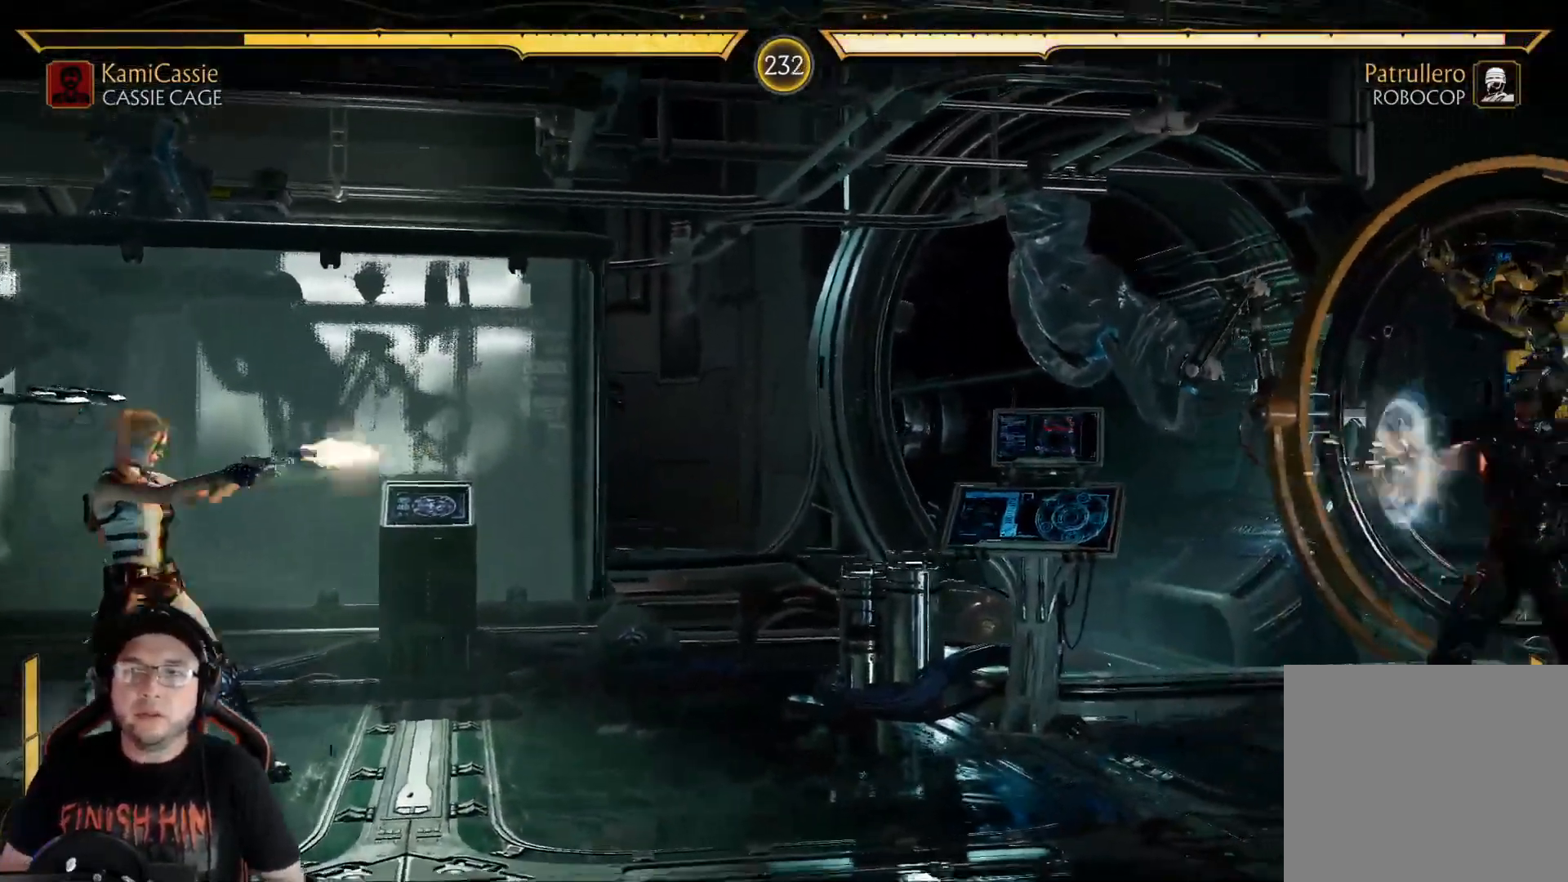
{"buttons": ["R2"], "left_stick": "center", "right_stick": "center", "events": [[100, "DPAD_RIGHT", "down"], [201, "DPAD_RIGHT", "up"], [251, "DPAD_RIGHT", "down"], [351, "DPAD_RIGHT", "up"], [485, "R2", "down"]]}
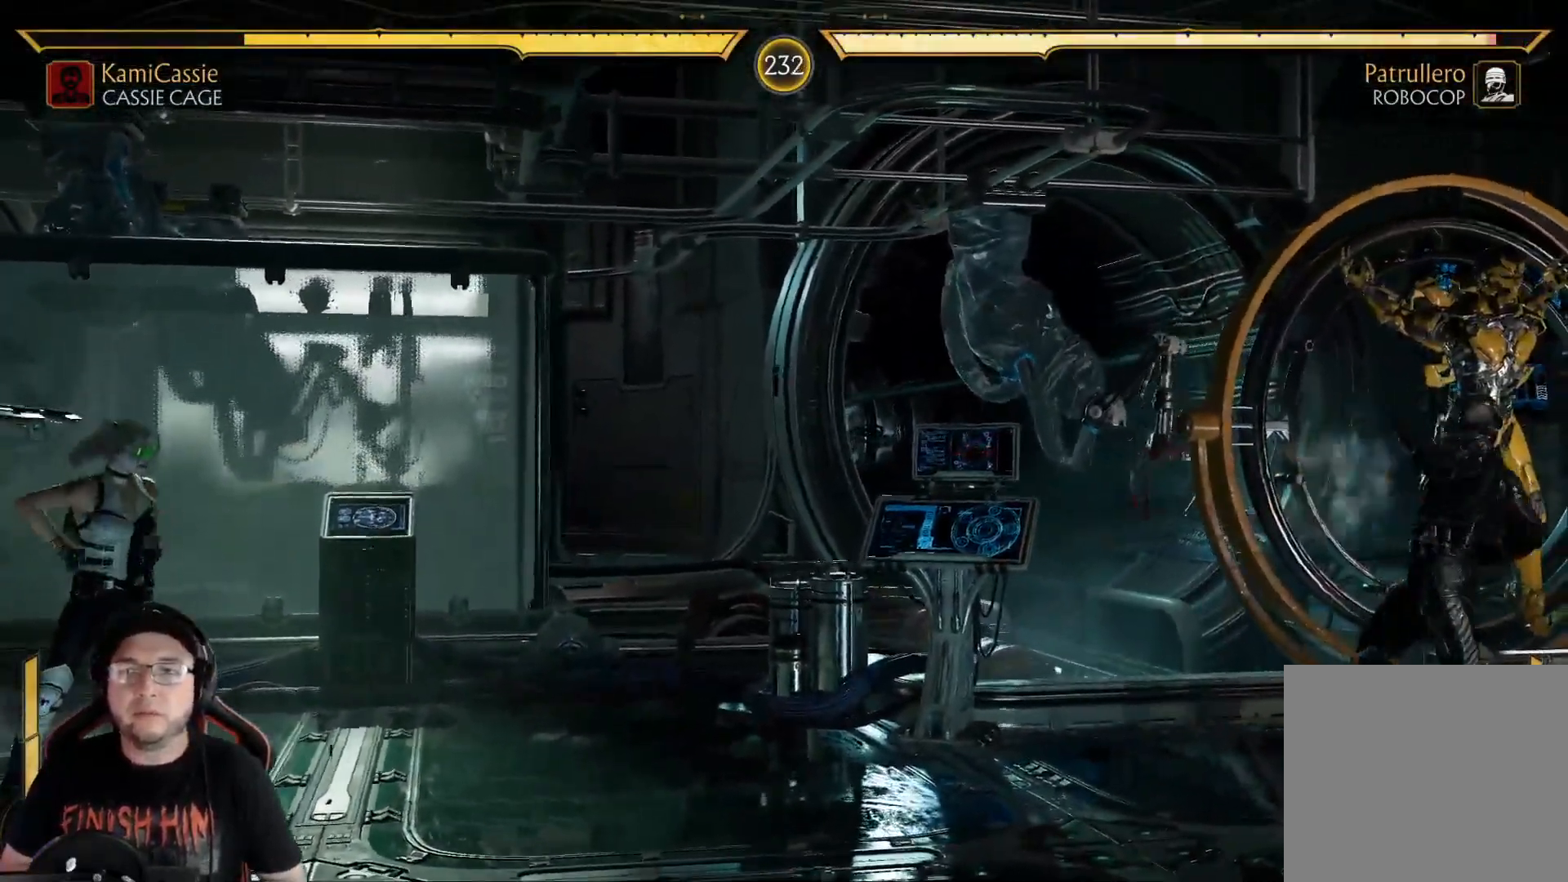
{"buttons": ["R2"], "left_stick": "center", "right_stick": "center", "events": [[117, "R2", "up"], [200, "DPAD_RIGHT", "down"], [284, "DPAD_RIGHT", "up"], [334, "DPAD_RIGHT", "down"], [434, "DPAD_RIGHT", "up"], [468, "R2", "down"]]}
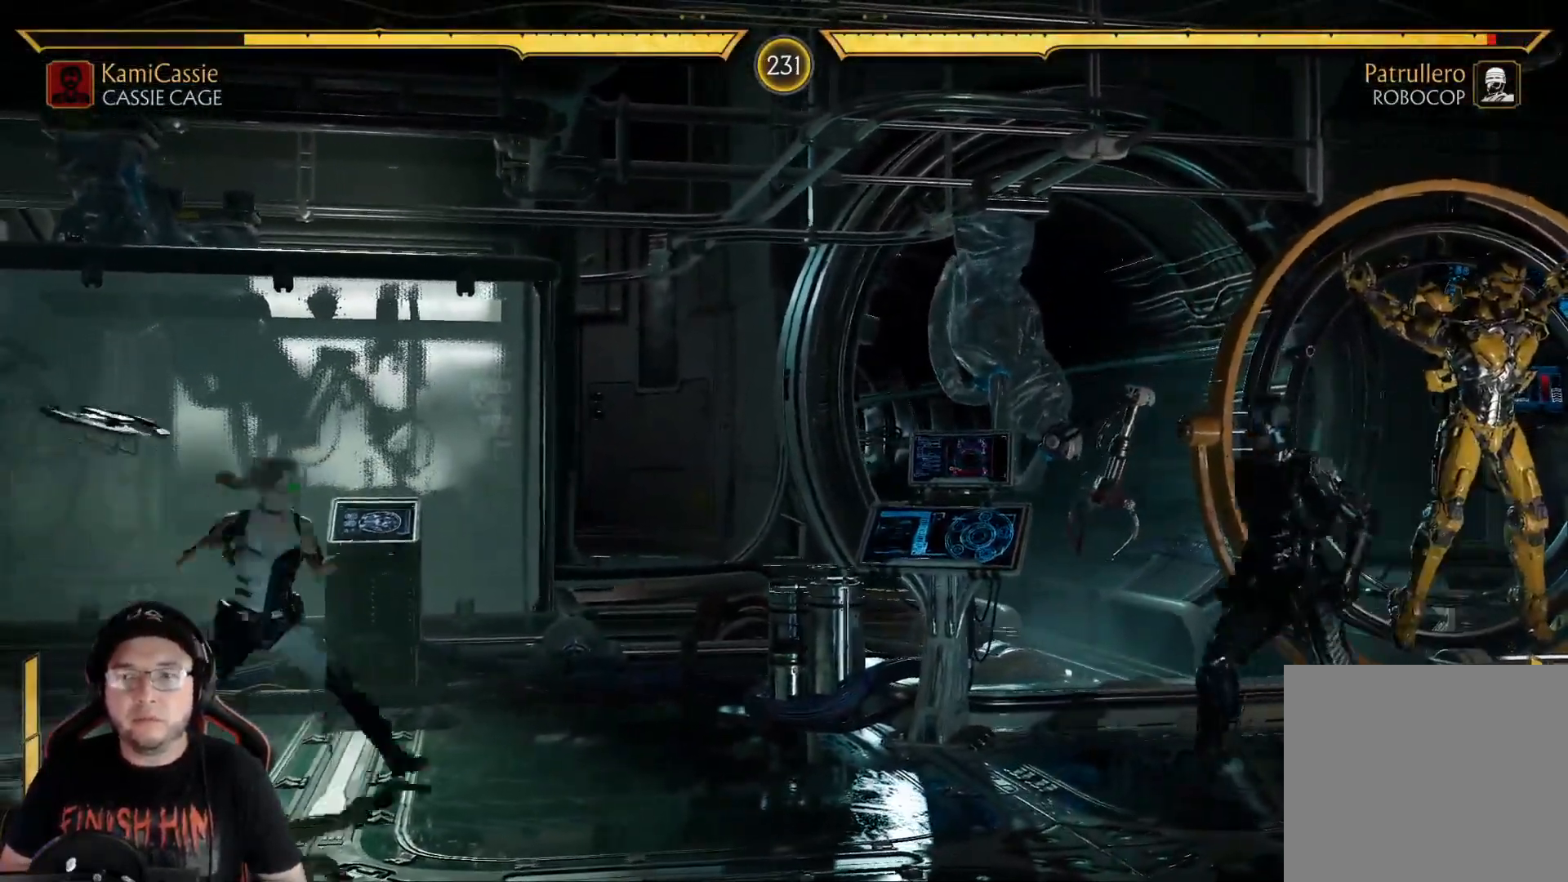
{"buttons": [], "left_stick": "center", "right_stick": "center", "events": [[117, "DPAD_RIGHT", "down"], [117, "R2", "up"], [134, "DPAD_UP", "down"], [268, "DPAD_RIGHT", "up"], [268, "DPAD_UP", "up"]]}
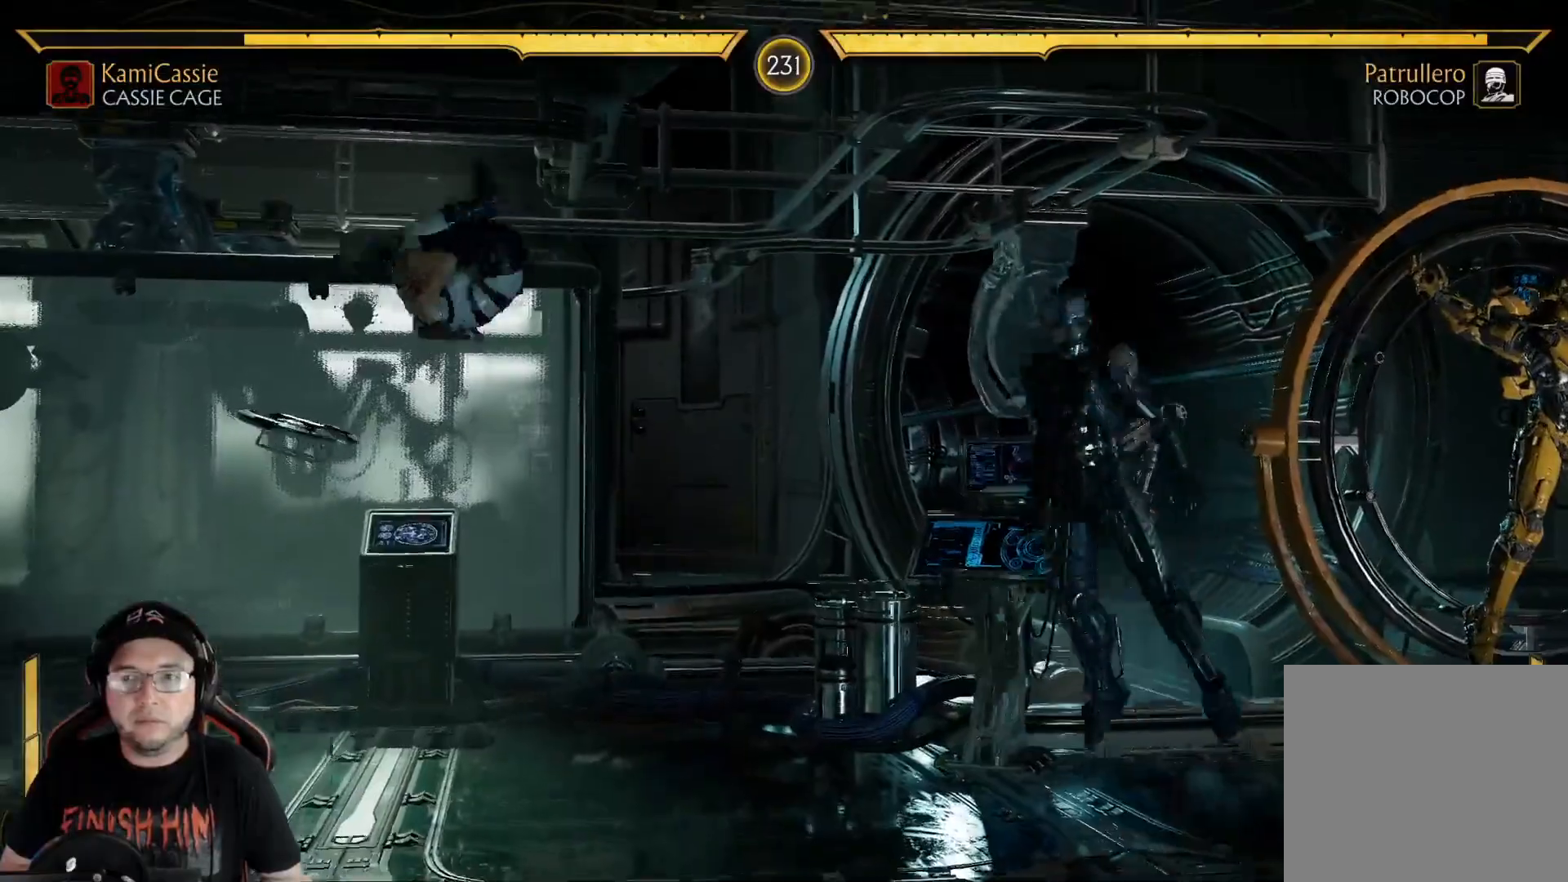
{"buttons": ["R2", "DPAD_LEFT"], "left_stick": "center", "right_stick": "center", "events": [[183, "Y", "down"], [234, "DPAD_LEFT", "down"], [284, "Y", "up"], [401, "R2", "down"]]}
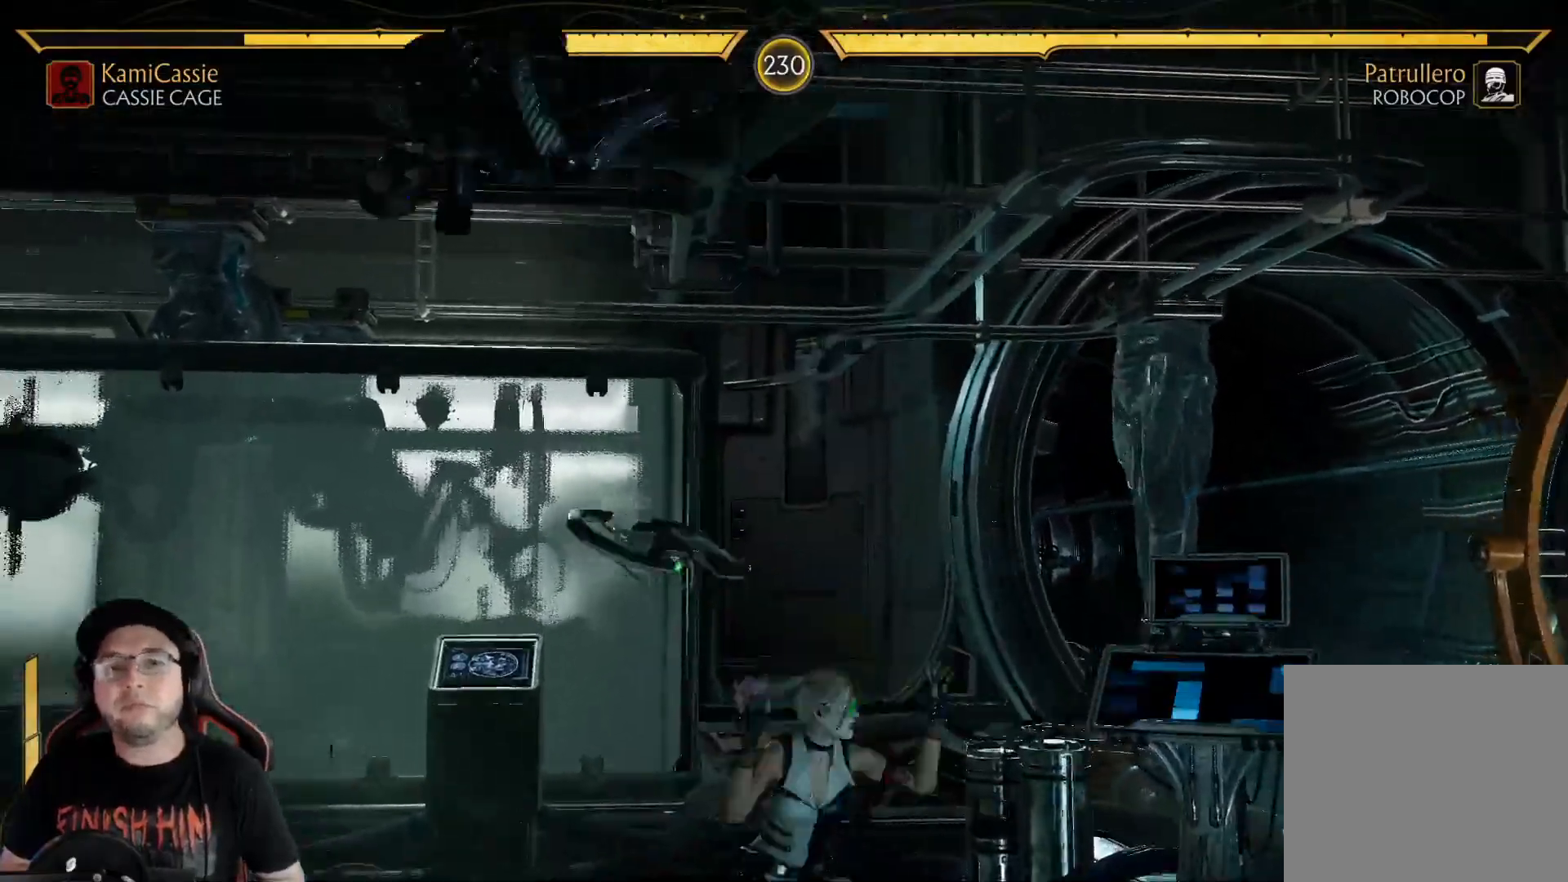
{"buttons": ["DPAD_RIGHT"], "left_stick": "center", "right_stick": "center", "events": [[17, "DPAD_LEFT", "up"], [84, "R2", "up"], [267, "DPAD_RIGHT", "down"], [351, "DPAD_RIGHT", "up"], [418, "DPAD_RIGHT", "down"]]}
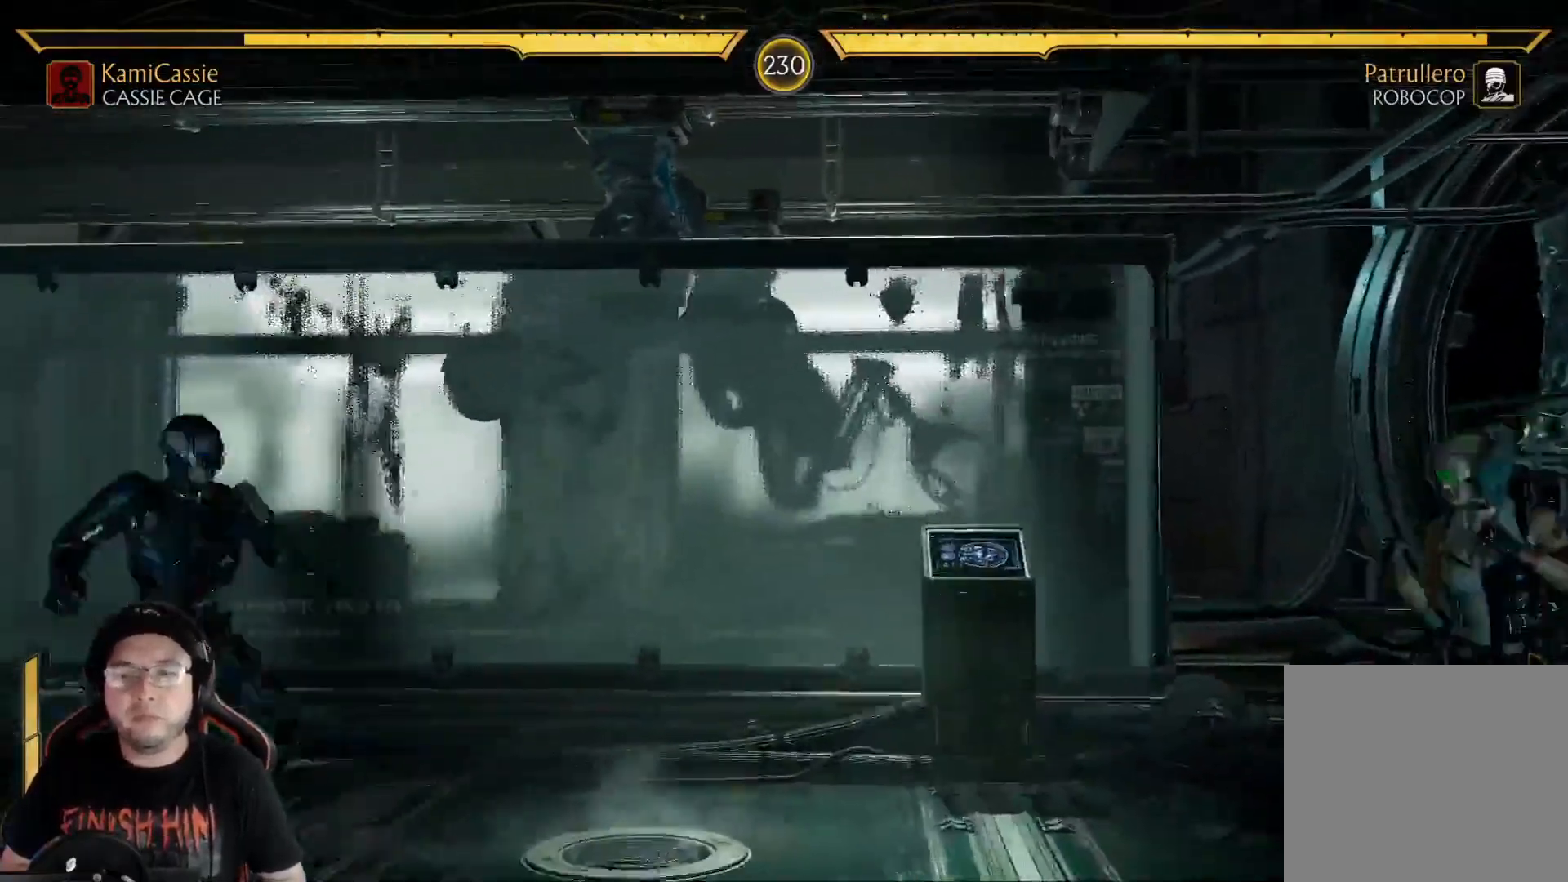
{"buttons": ["R1", "DPAD_LEFT"], "left_stick": "center", "right_stick": "center", "events": [[51, "DPAD_RIGHT", "up"], [117, "DPAD_UP", "down"], [268, "DPAD_UP", "up"], [335, "R1", "down"], [385, "DPAD_LEFT", "down"], [418, "R1", "up"], [485, "R1", "down"]]}
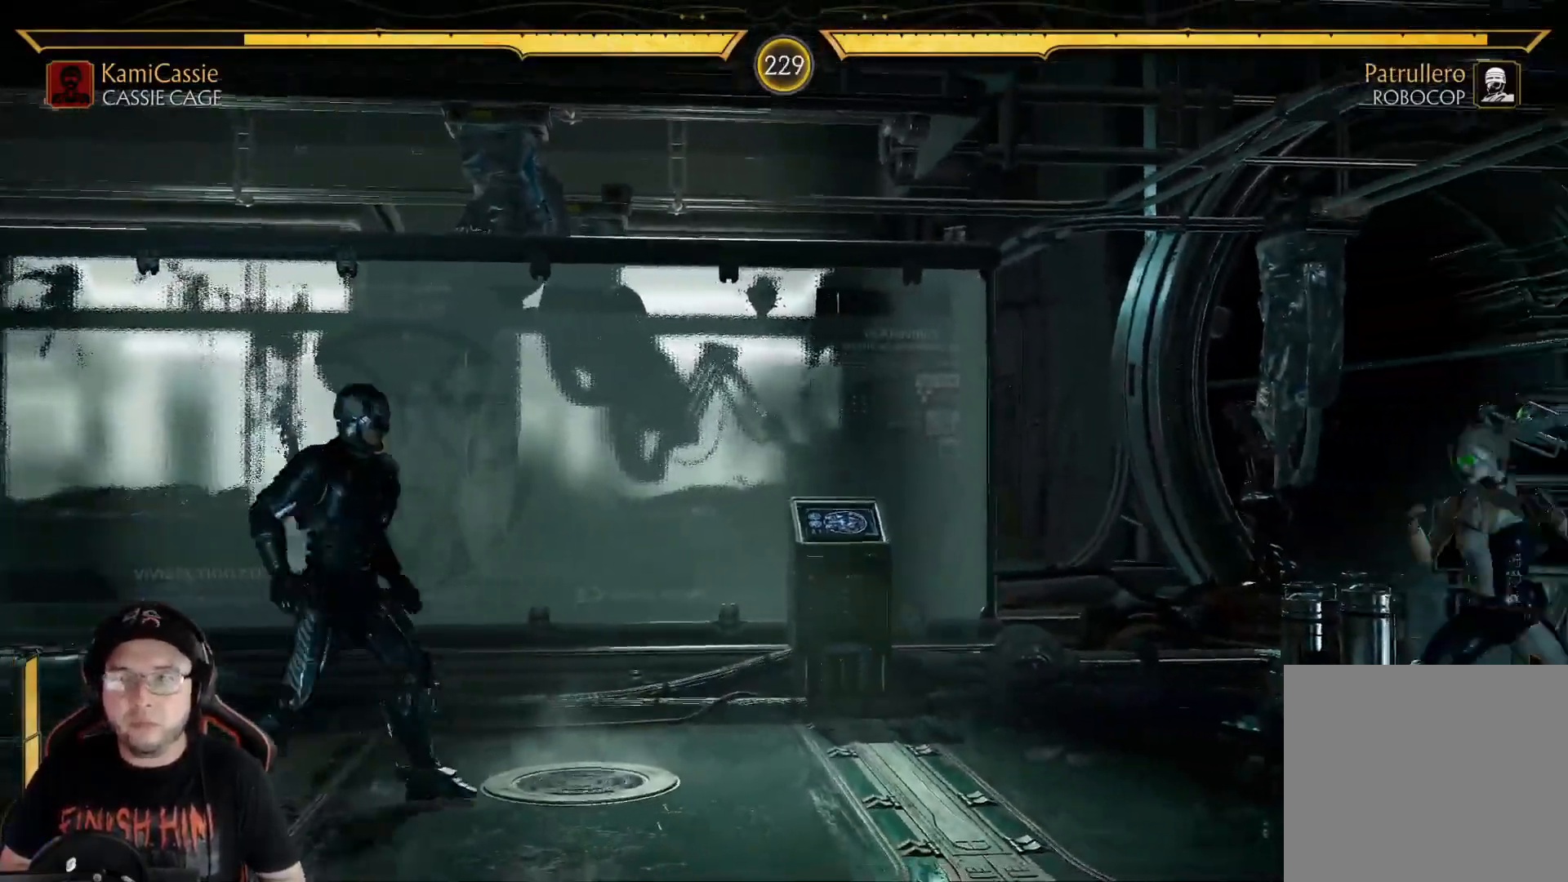
{"buttons": ["DPAD_UP", "DPAD_RIGHT"], "left_stick": "center", "right_stick": "center", "events": [[50, "R1", "up"], [117, "R1", "down"], [134, "DPAD_UP", "down"], [201, "DPAD_UP", "up"], [217, "R1", "up"], [301, "DPAD_LEFT", "up"], [401, "DPAD_RIGHT", "down"], [435, "DPAD_UP", "down"]]}
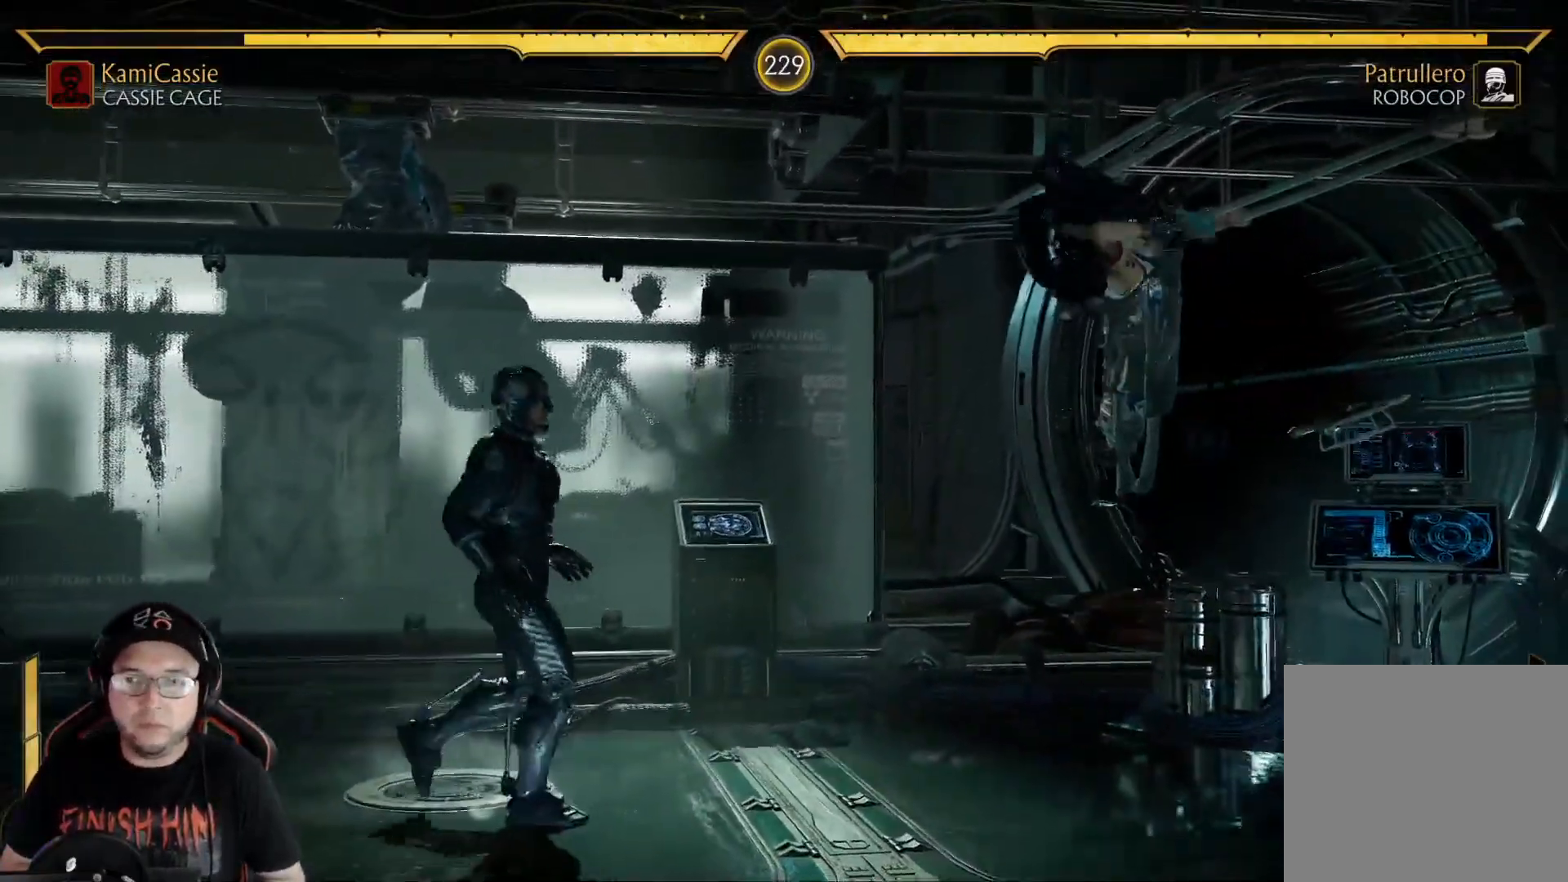
{"buttons": ["R2", "DPAD_DOWN"], "left_stick": "center", "right_stick": "center", "events": [[101, "DPAD_RIGHT", "up"], [101, "DPAD_UP", "up"], [268, "R2", "down"], [351, "DPAD_DOWN", "down"]]}
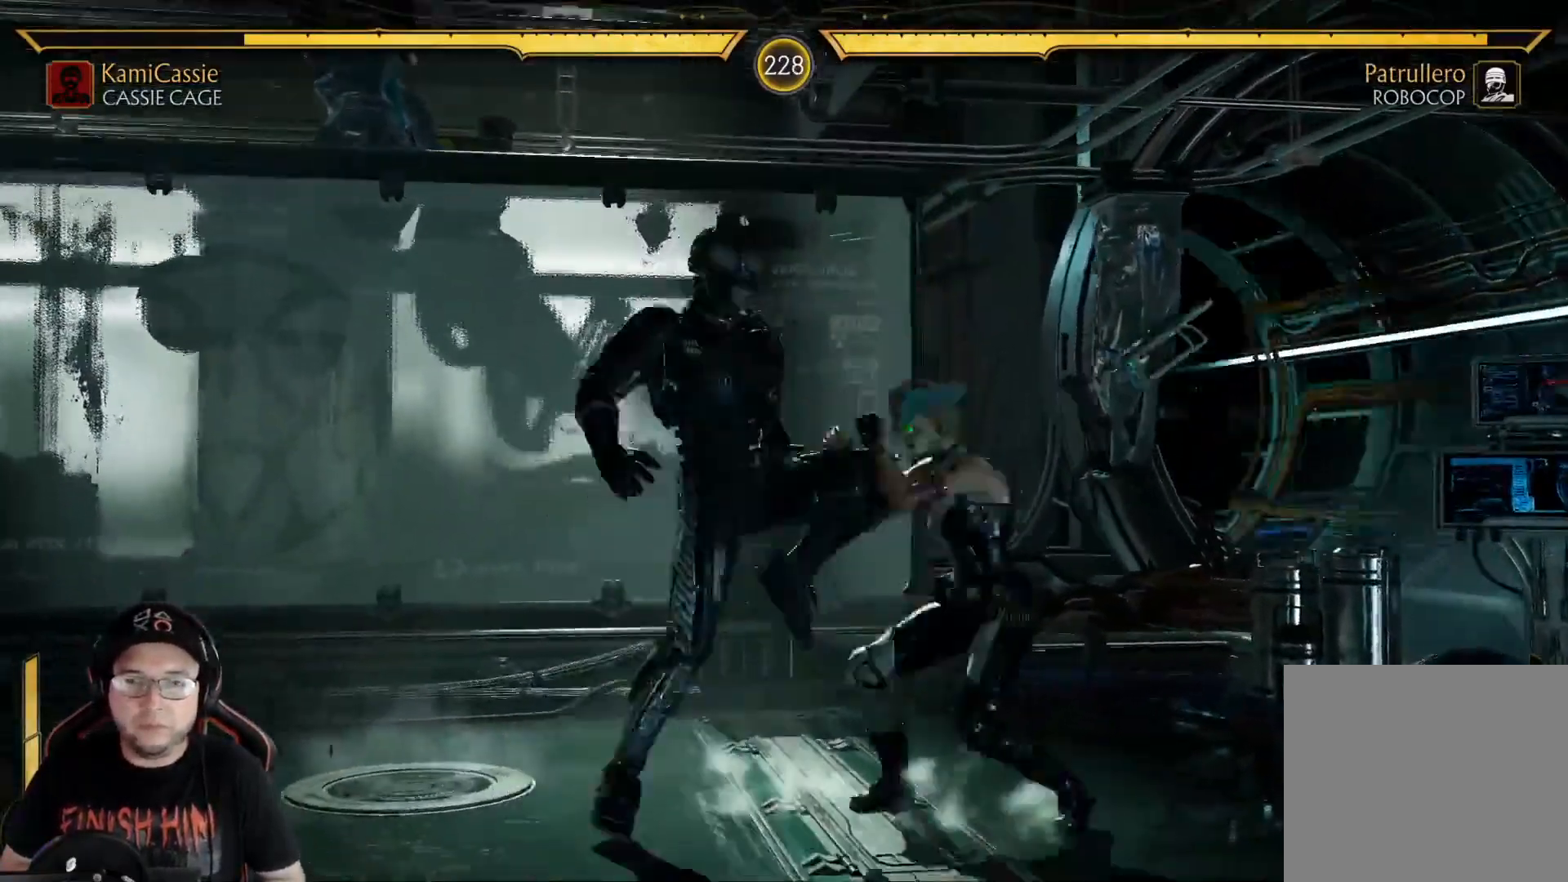
{"buttons": ["R2", "DPAD_DOWN"], "left_stick": "center", "right_stick": "center", "events": []}
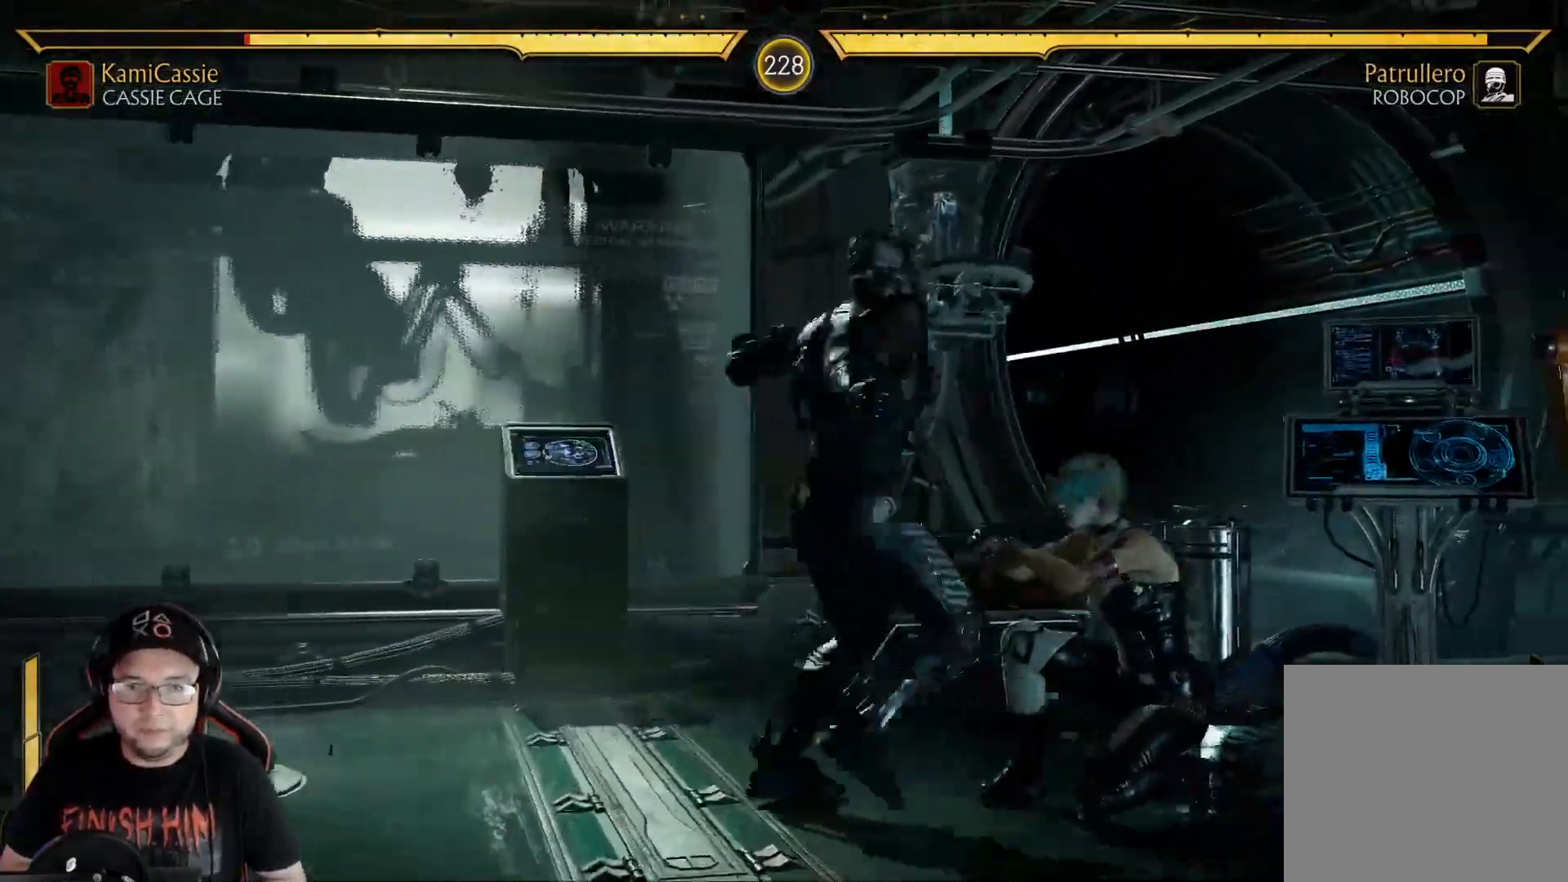
{"buttons": ["R2", "DPAD_DOWN"], "left_stick": "center", "right_stick": "center", "events": []}
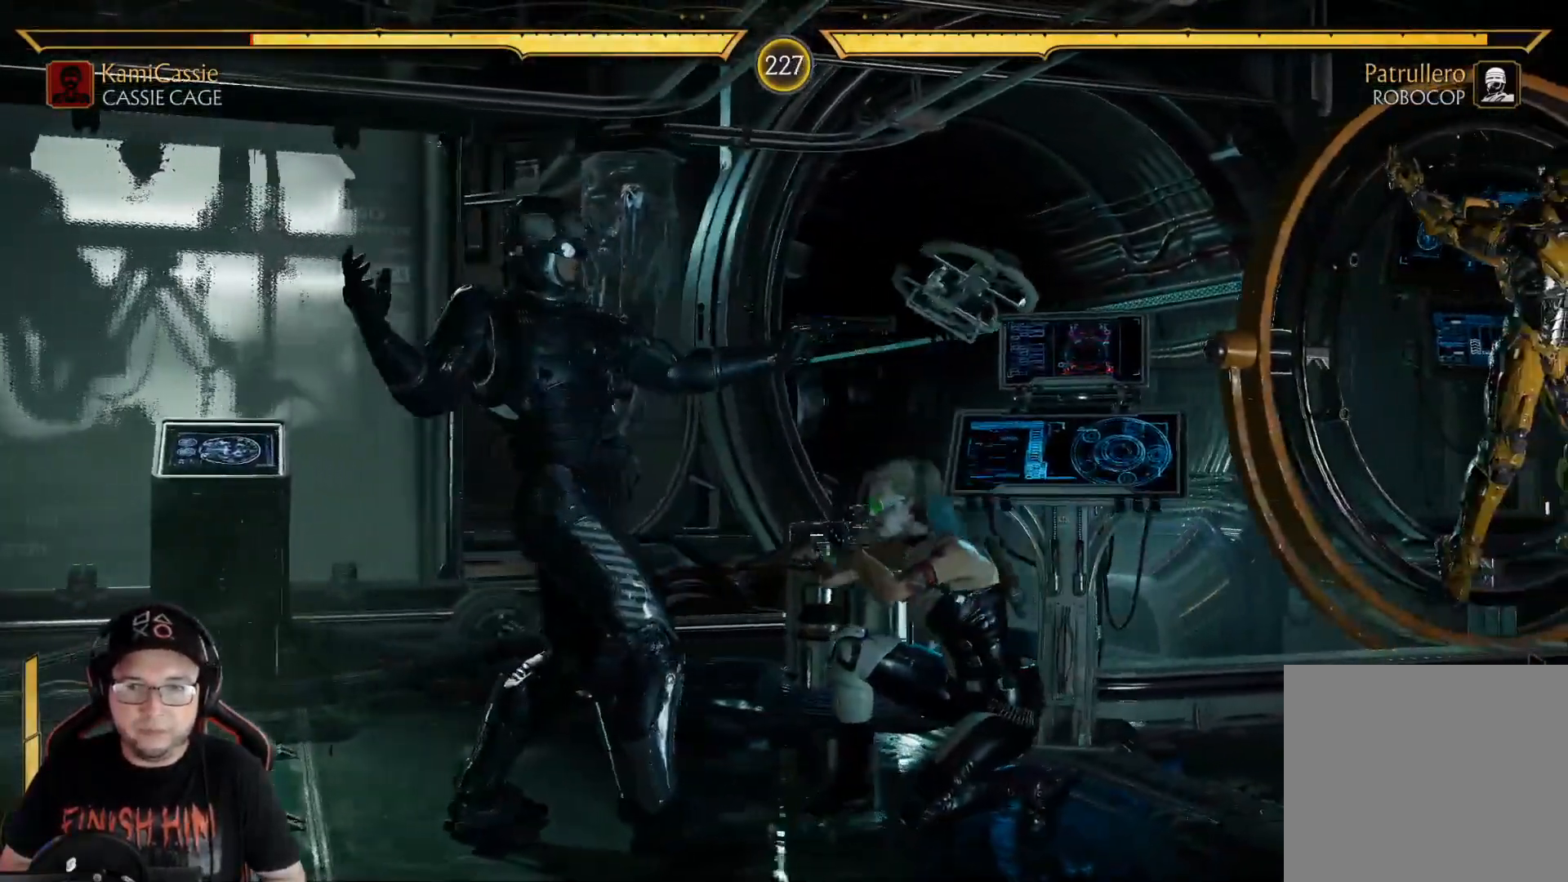
{"buttons": ["X", "DPAD_DOWN"], "left_stick": "center", "right_stick": "center", "events": [[385, "R2", "up"], [451, "X", "down"]]}